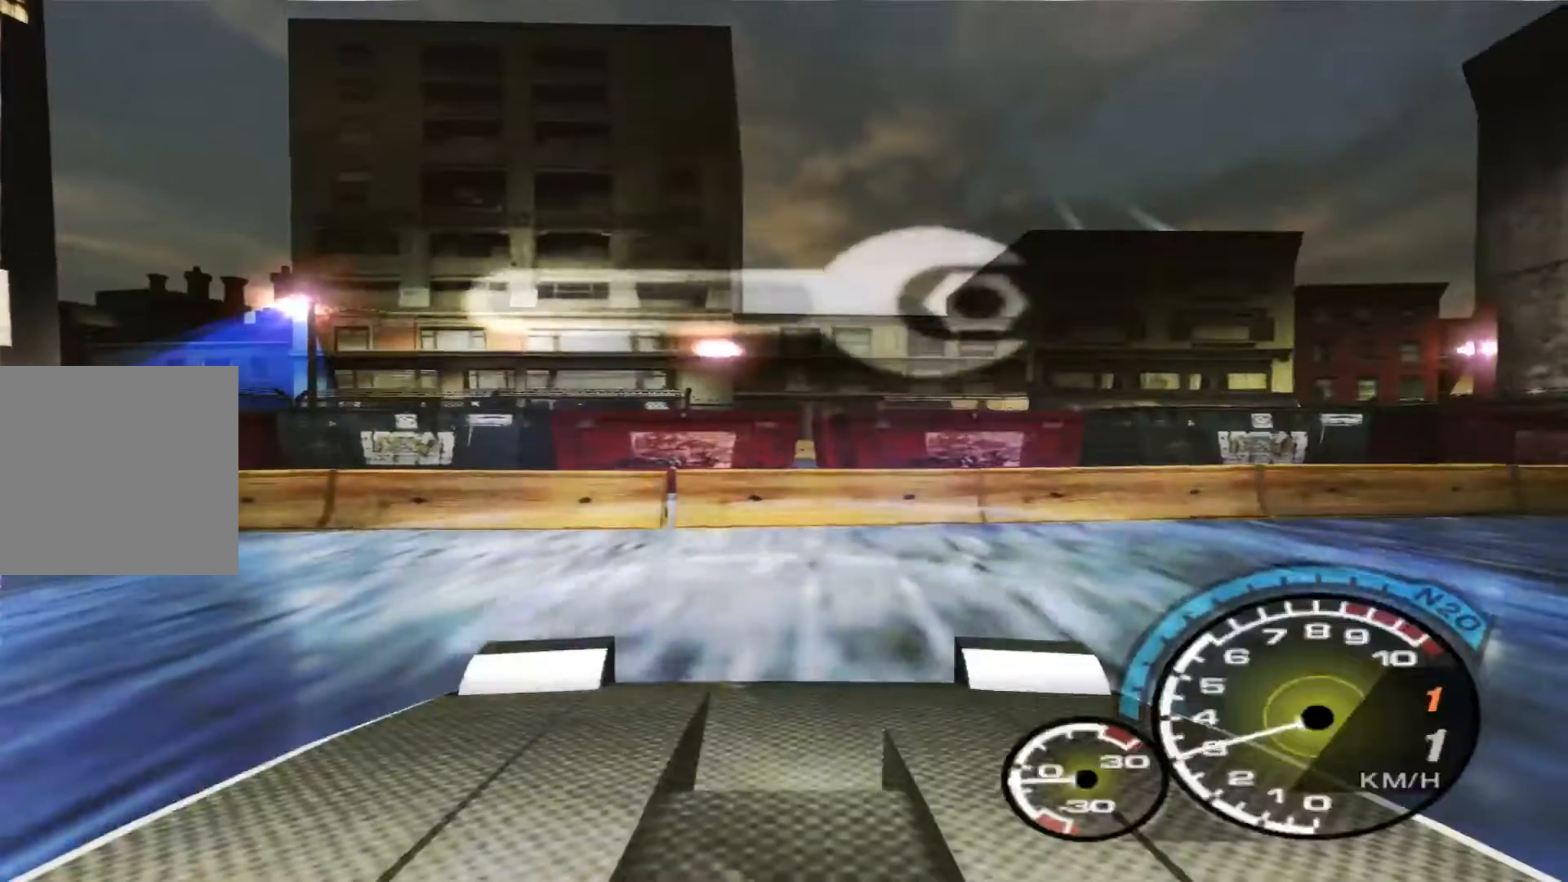
Gameplay with a controller (Xbox layout); each line is a JSON object with the inputs held at the frame after it. "events" lists button and stick changes between this image and that frame as [ms after this image, input, new state], when the widget could be followed in between. Not read: L3 R3.
{"buttons": ["R2"], "left_stick": "left", "right_stick": "center", "events": [[67, "left_stick", "left"], [367, "R2", "up"], [467, "R2", "down"]]}
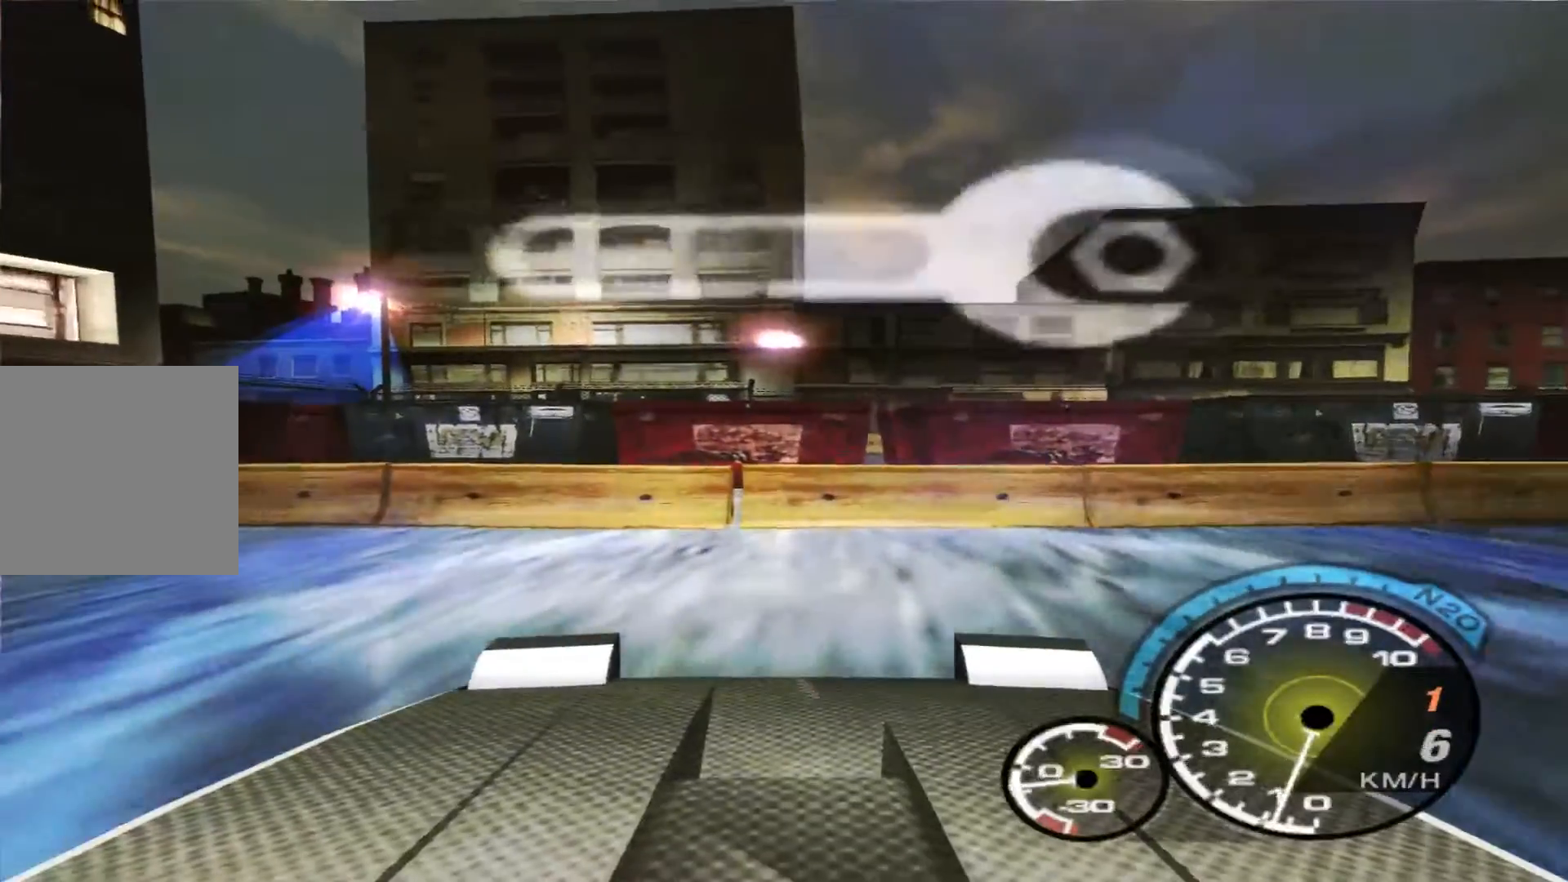
{"buttons": ["R2"], "left_stick": "left", "right_stick": "center", "events": []}
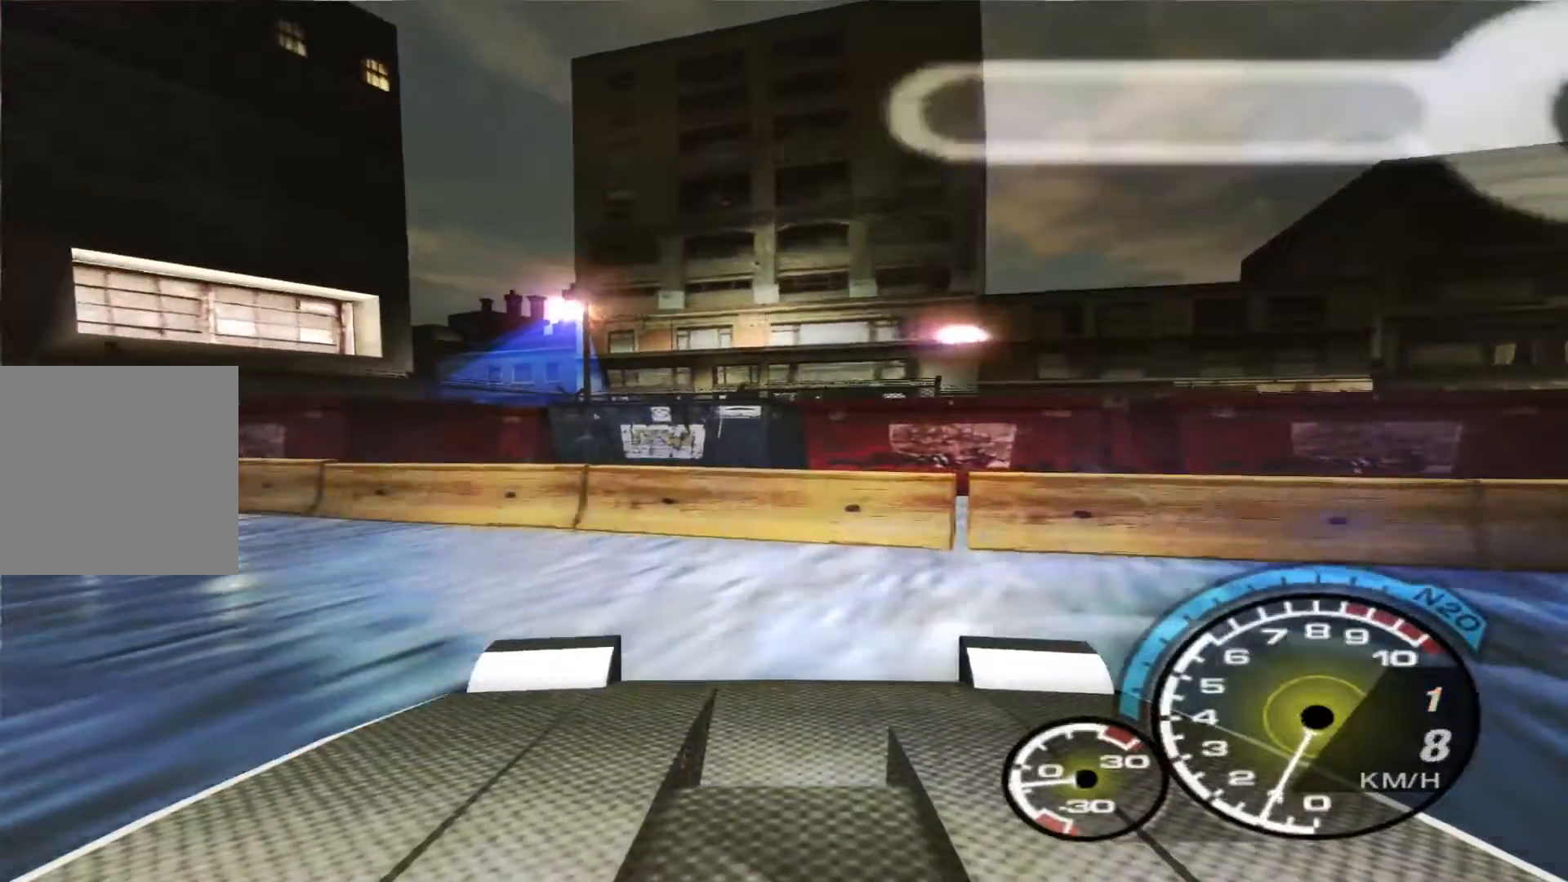
{"buttons": ["R2"], "left_stick": "left", "right_stick": "center", "events": []}
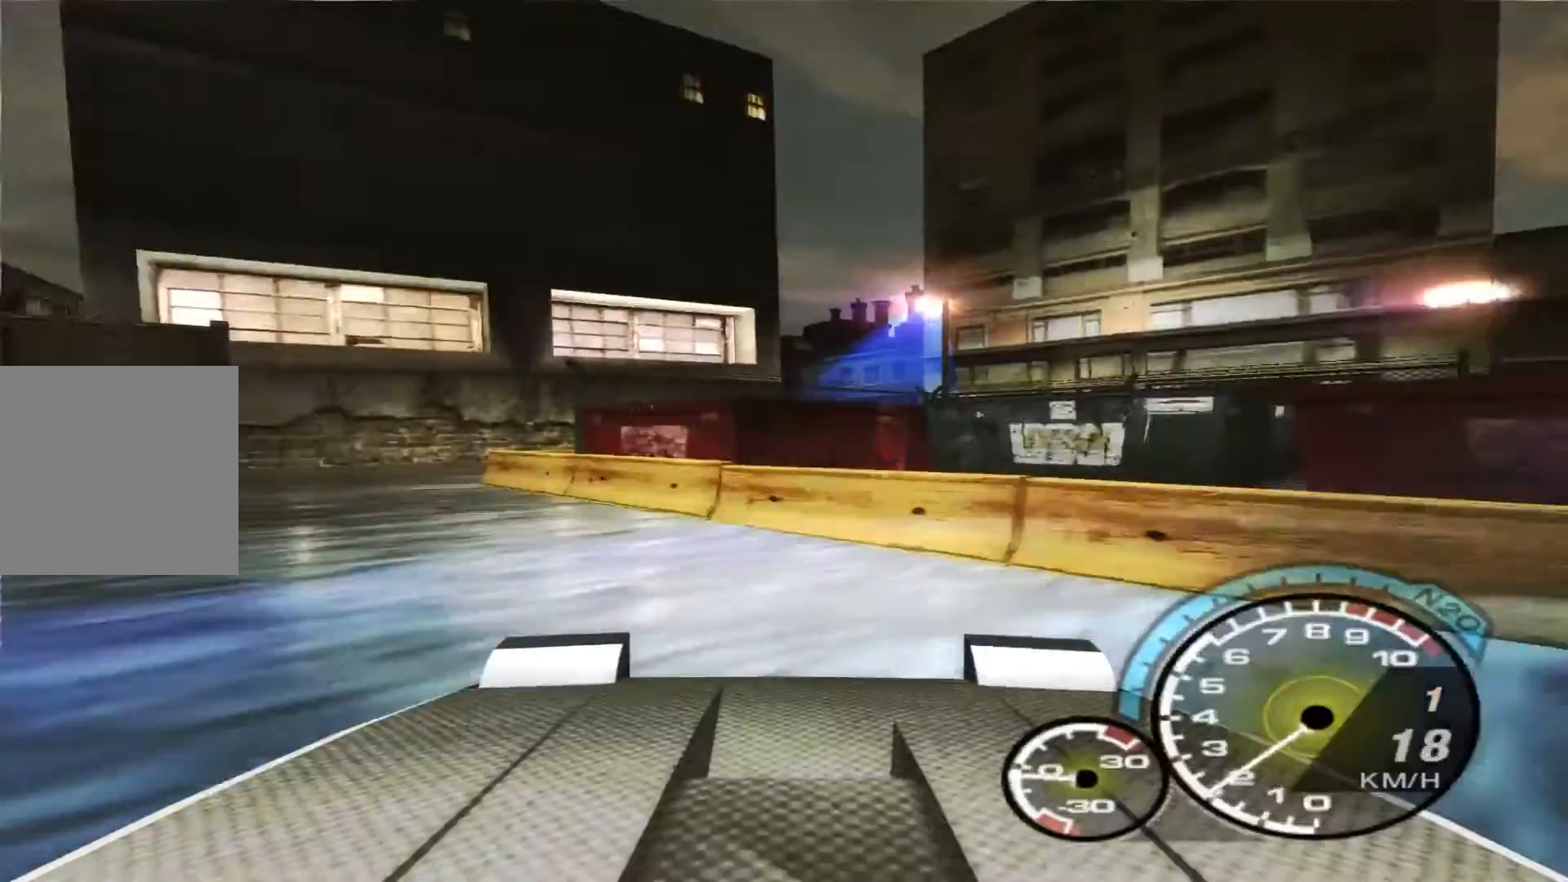
{"buttons": [], "left_stick": "center", "right_stick": "center", "events": [[133, "R2", "up"], [233, "R2", "down"], [467, "R2", "up"], [467, "left_stick", "center"]]}
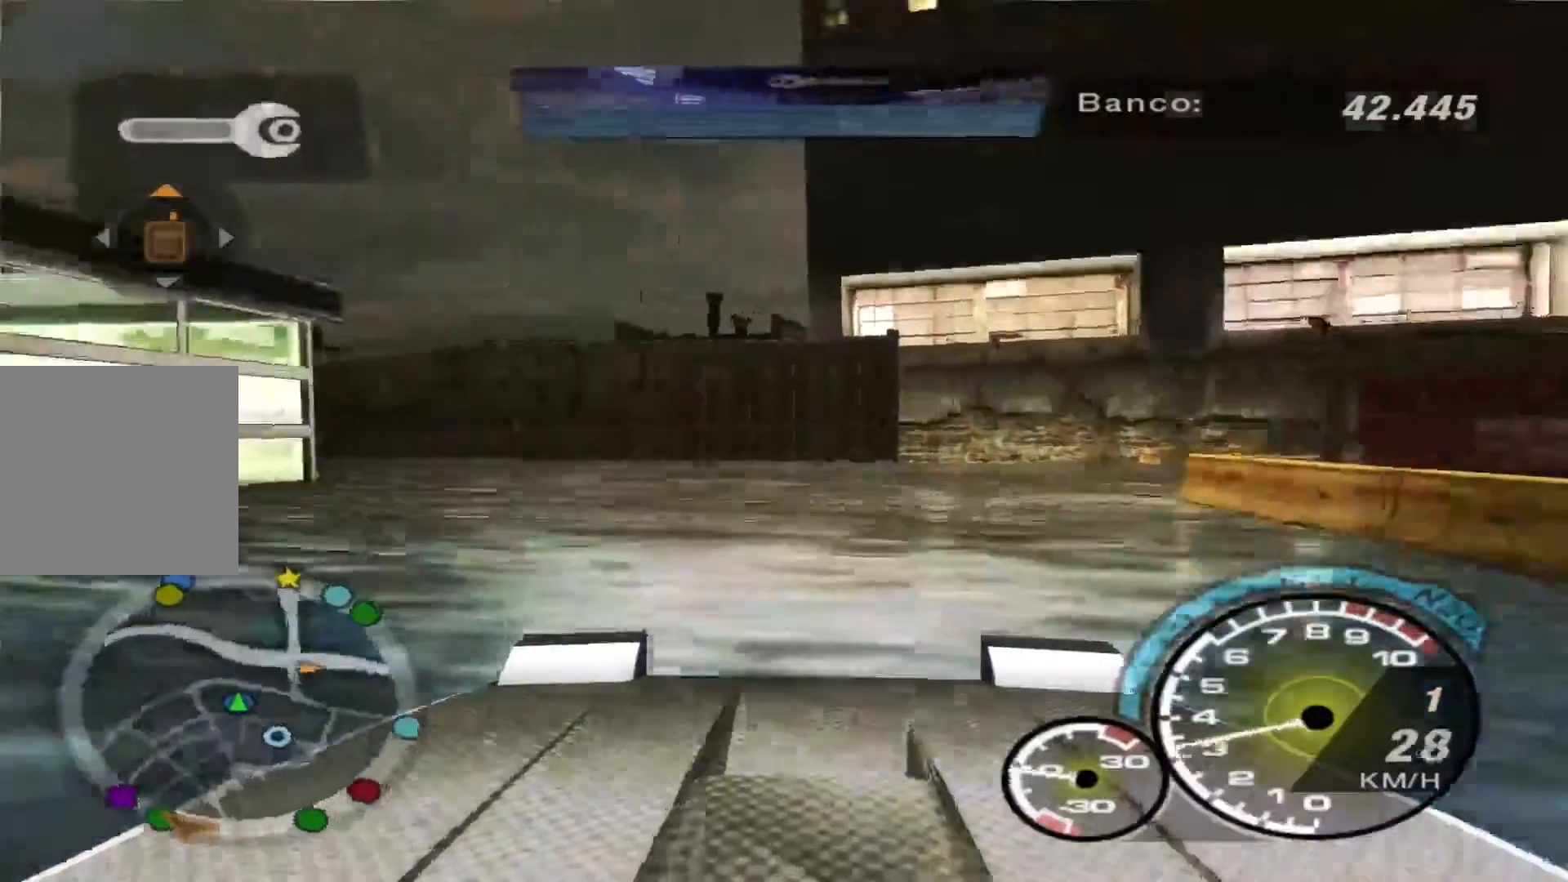
{"buttons": ["R2"], "left_stick": "right", "right_stick": "center", "events": [[67, "R2", "down"], [100, "left_stick", "right"], [233, "R2", "up"], [367, "R2", "down"]]}
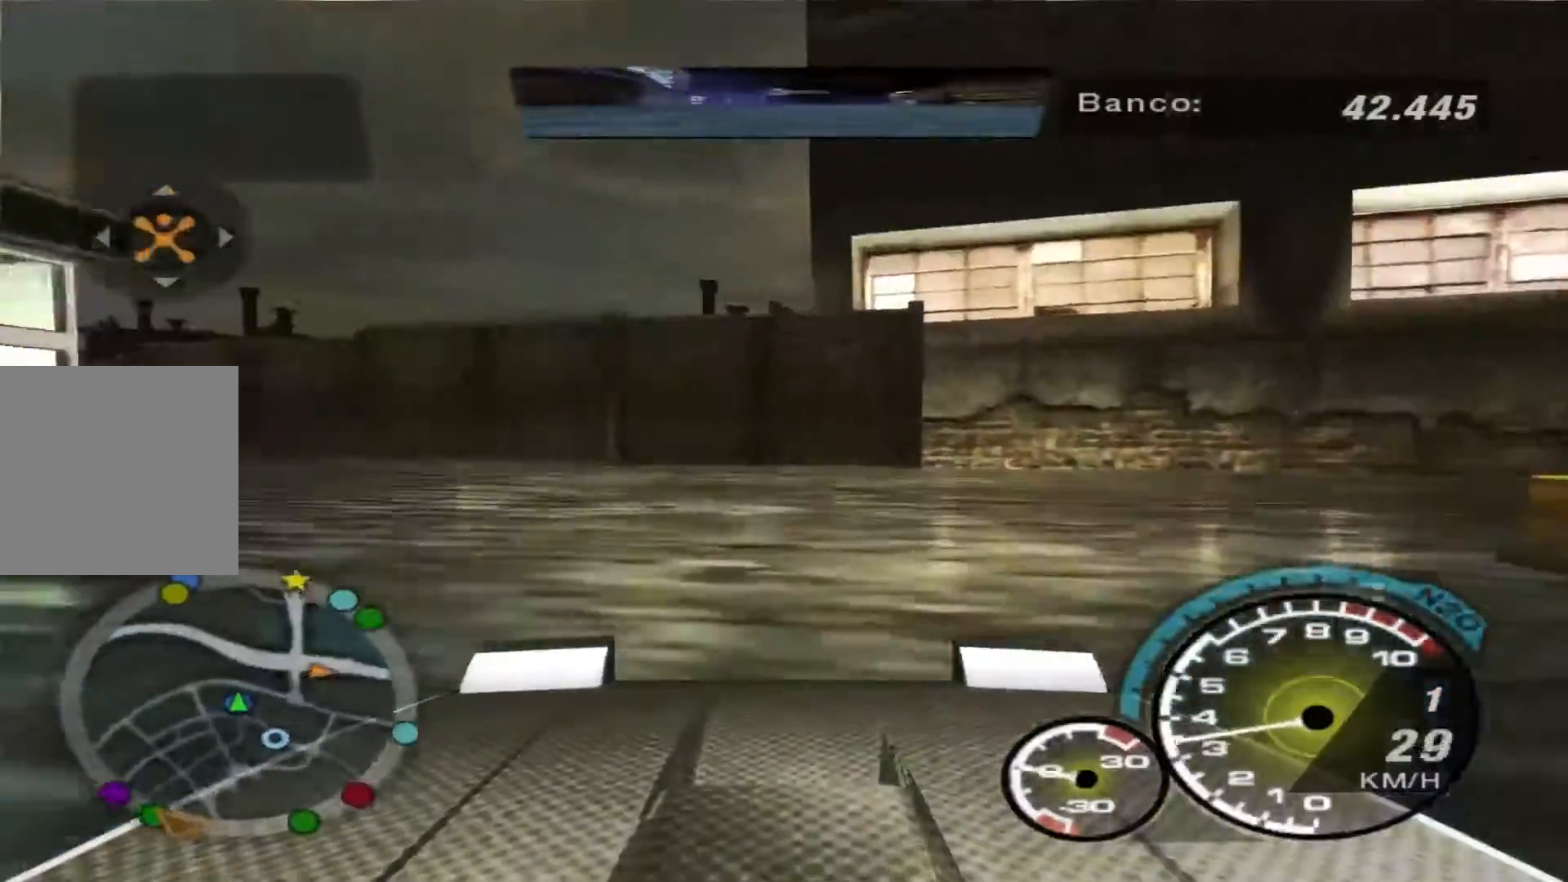
{"buttons": ["R2"], "left_stick": "right", "right_stick": "center", "events": [[367, "R2", "up"], [433, "R2", "down"]]}
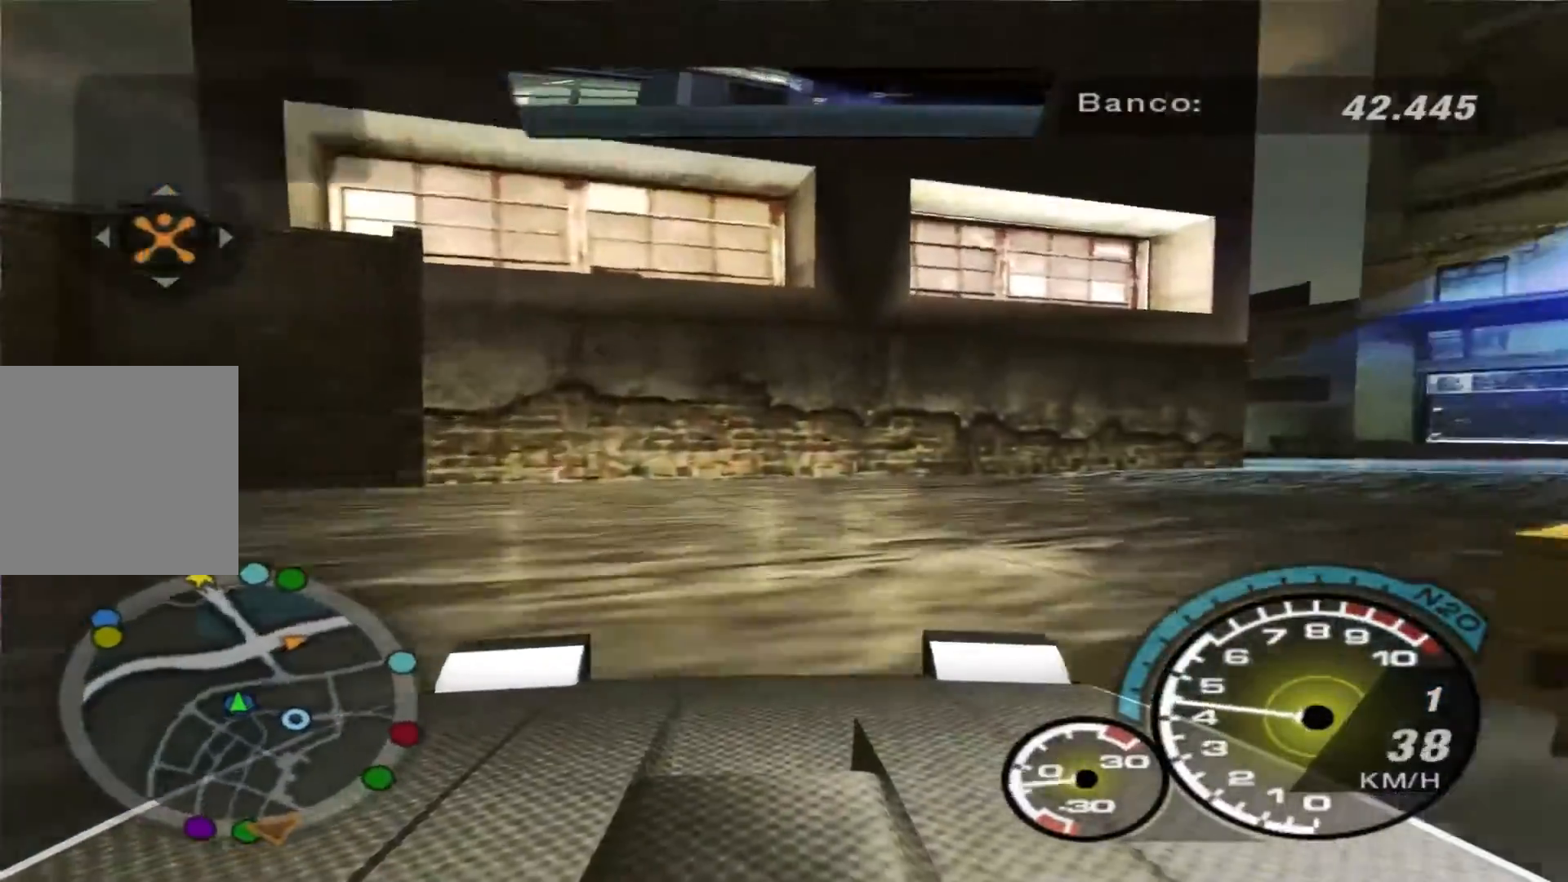
{"buttons": ["R2"], "left_stick": "left", "right_stick": "center", "events": [[400, "left_stick", "center"], [467, "left_stick", "left"]]}
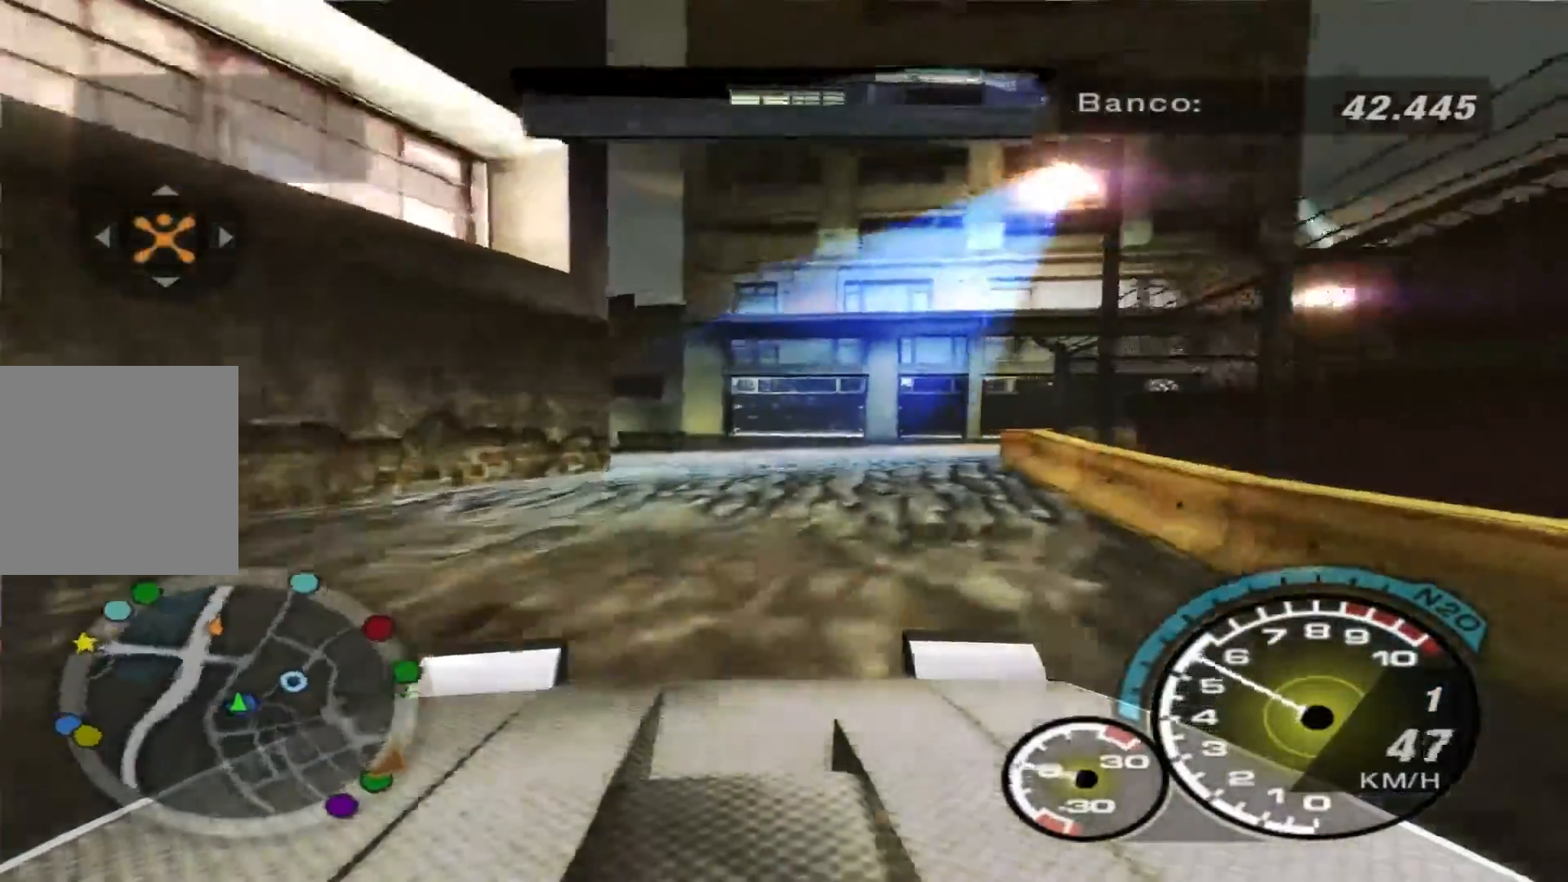
{"buttons": [], "left_stick": "right", "right_stick": "center", "events": [[267, "left_stick", "center"], [367, "left_stick", "right"], [433, "R2", "up"]]}
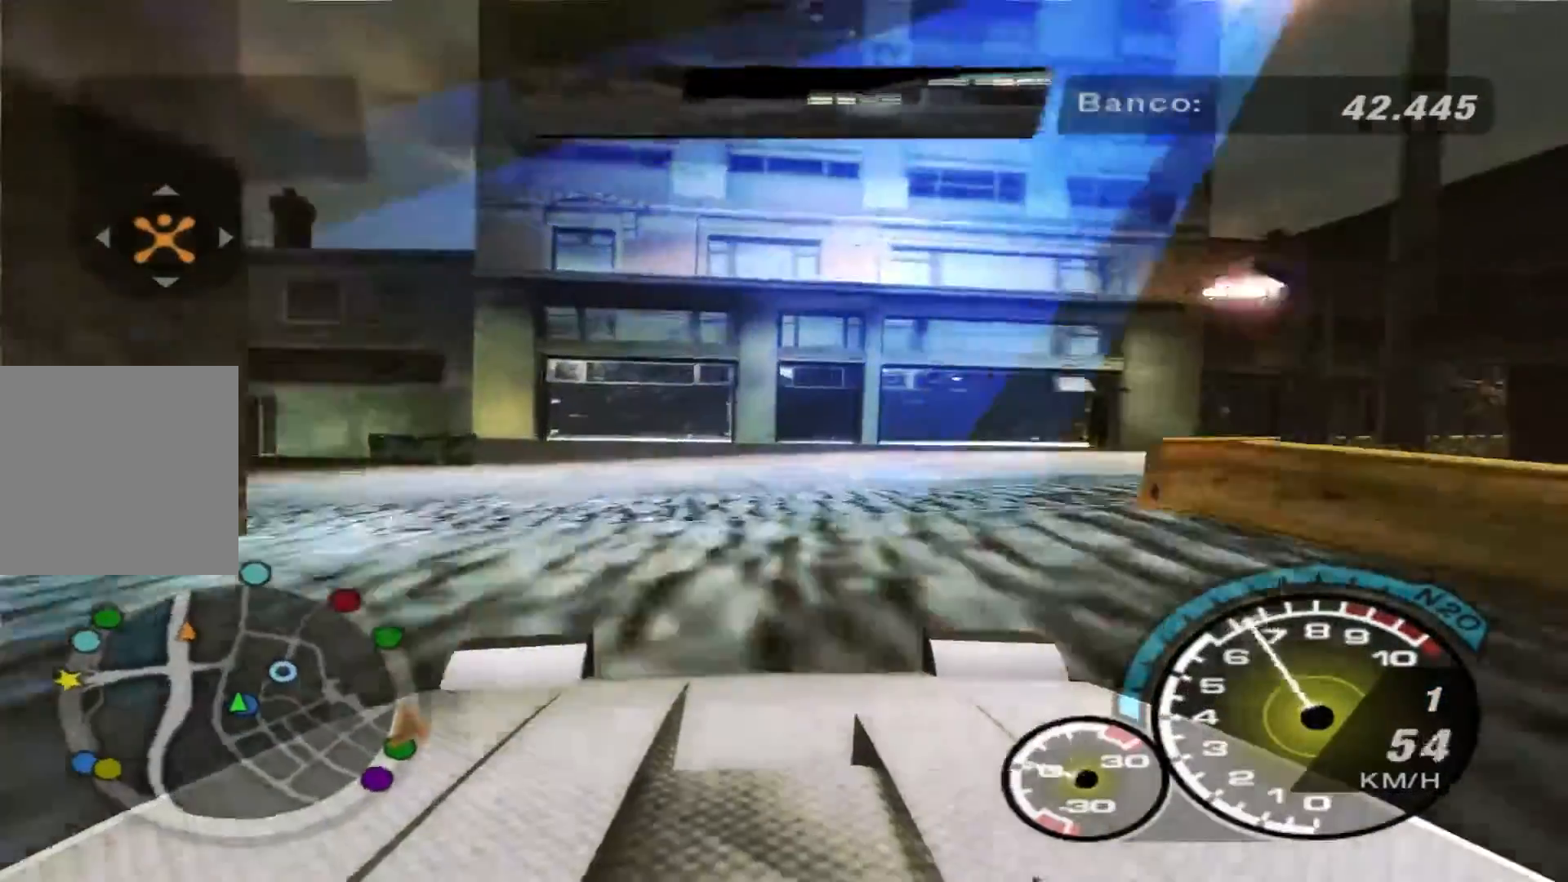
{"buttons": [], "left_stick": "right", "right_stick": "center", "events": [[167, "R2", "down"], [500, "R2", "up"]]}
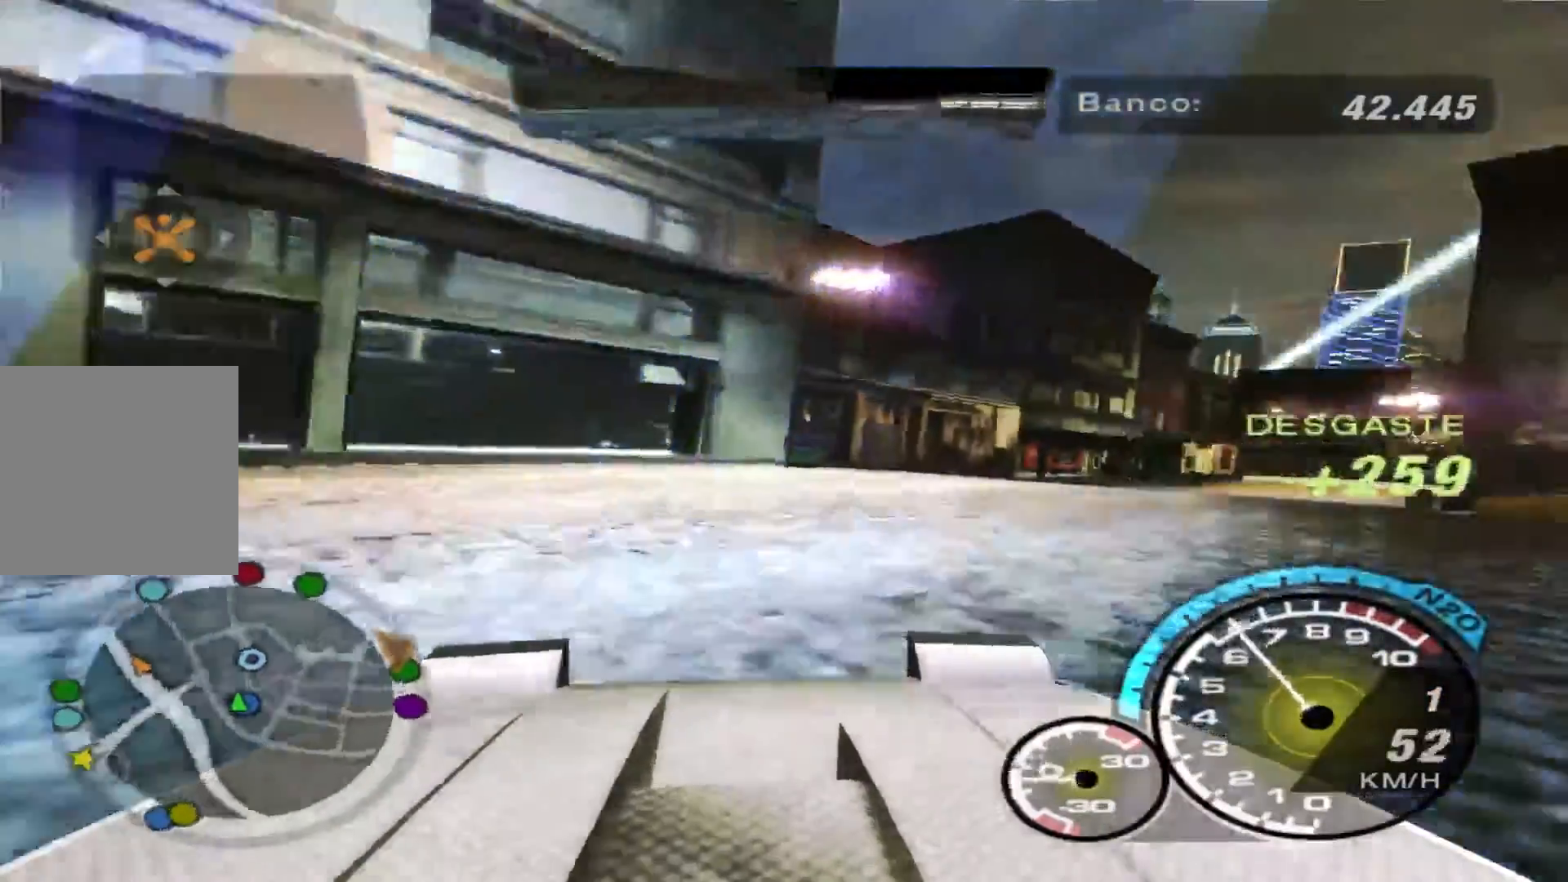
{"buttons": ["R2"], "left_stick": "center", "right_stick": "center", "events": [[67, "R2", "down"], [100, "left_stick", "center"], [200, "left_stick", "left"], [233, "R2", "up"], [300, "R2", "down"], [433, "left_stick", "center"]]}
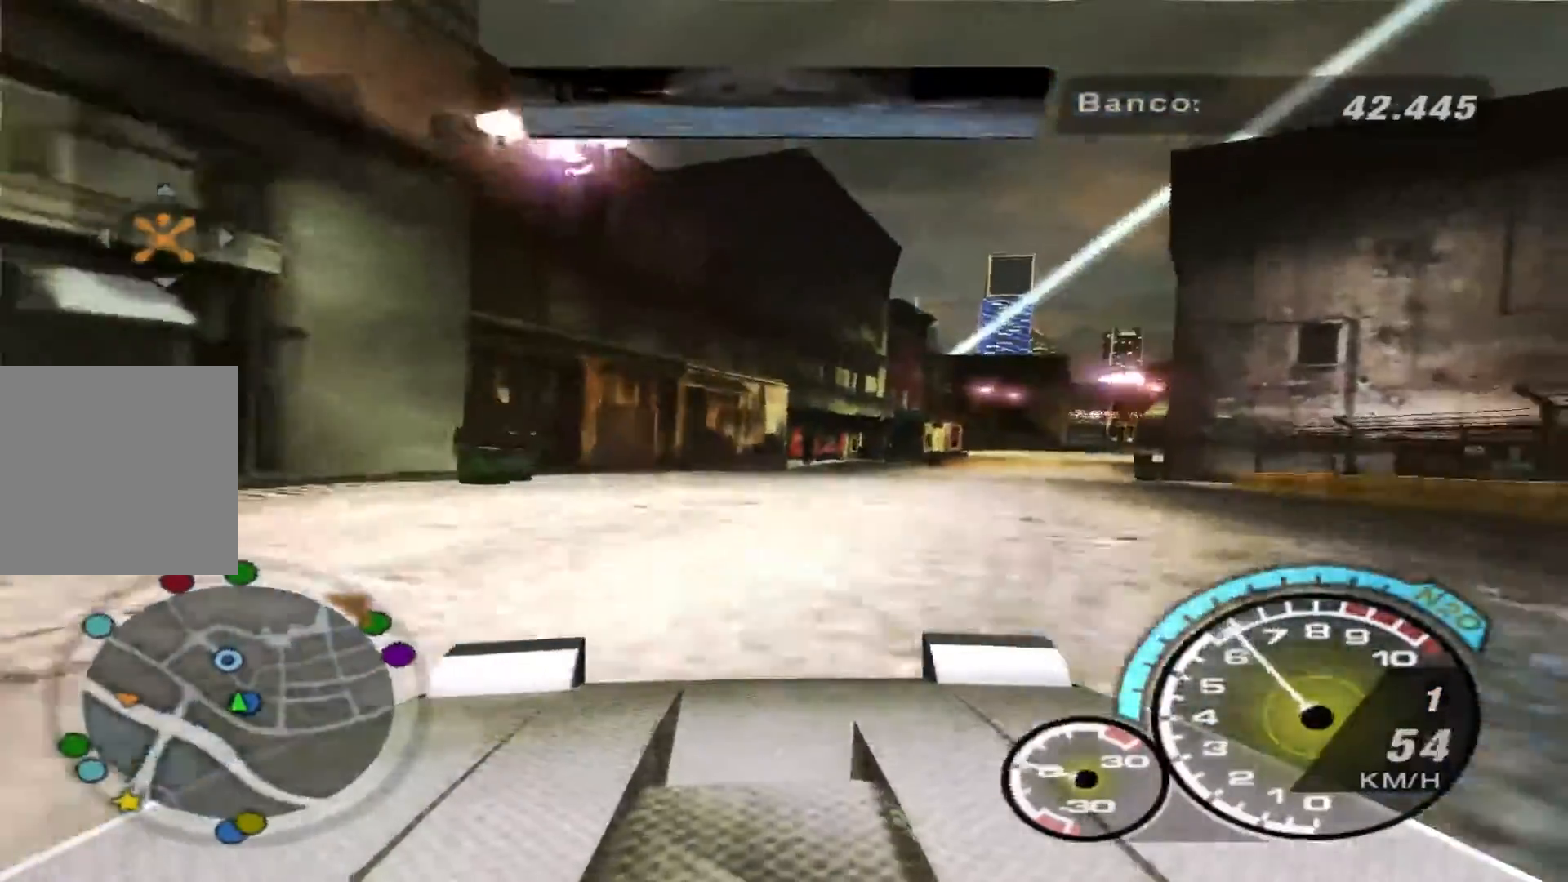
{"buttons": ["R2"], "left_stick": "center", "right_stick": "center", "events": [[33, "left_stick", "right"], [333, "left_stick", "center"]]}
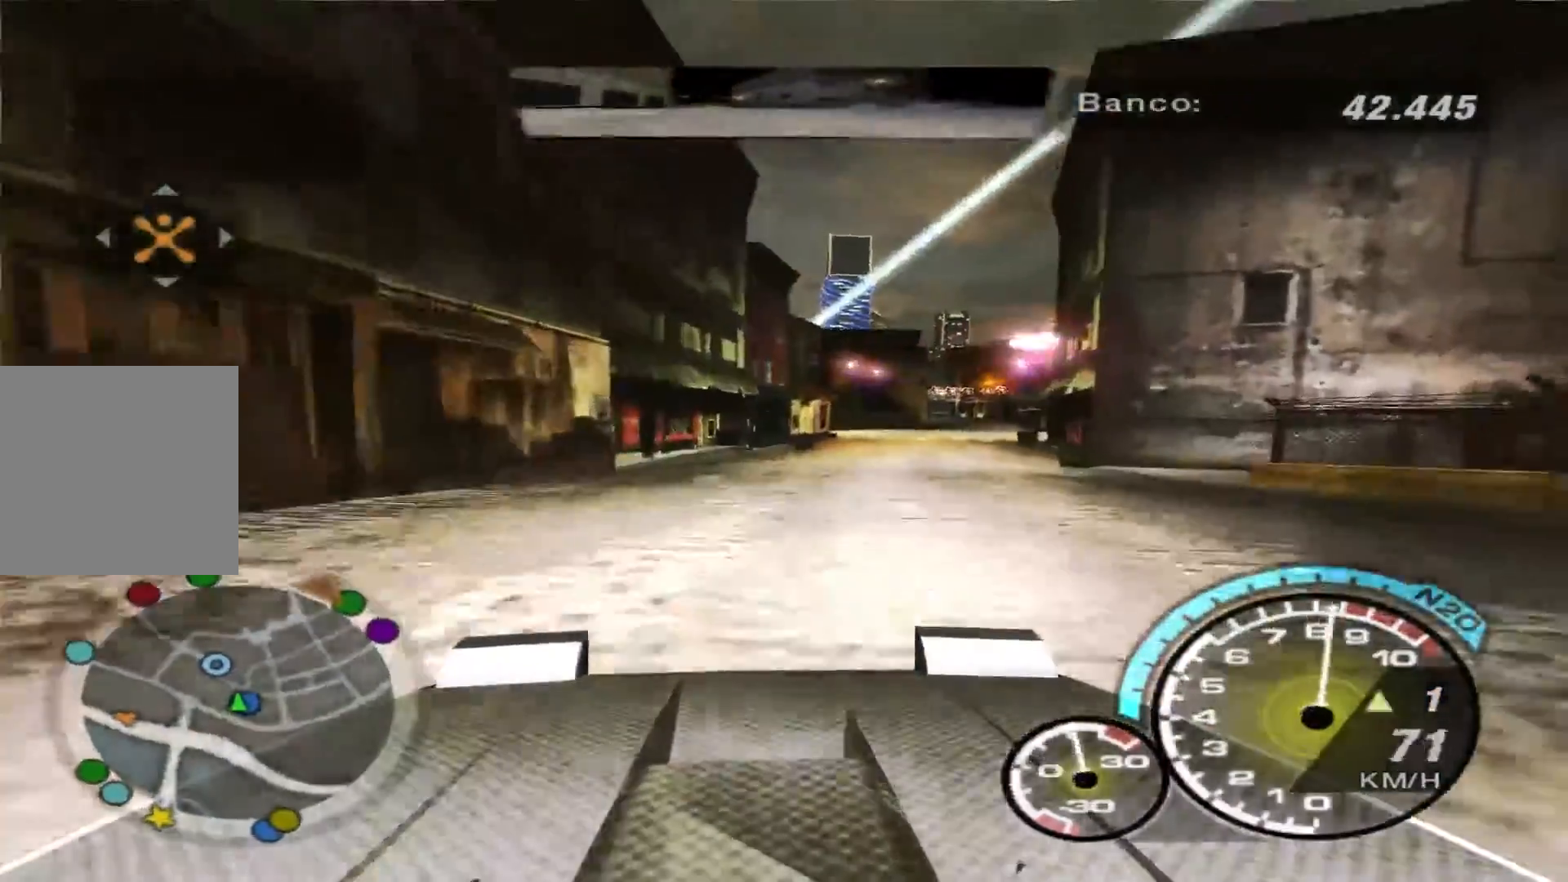
{"buttons": ["R2"], "left_stick": "right", "right_stick": "center", "events": [[100, "left_stick", "left"], [233, "left_stick", "center"], [333, "left_stick", "right"]]}
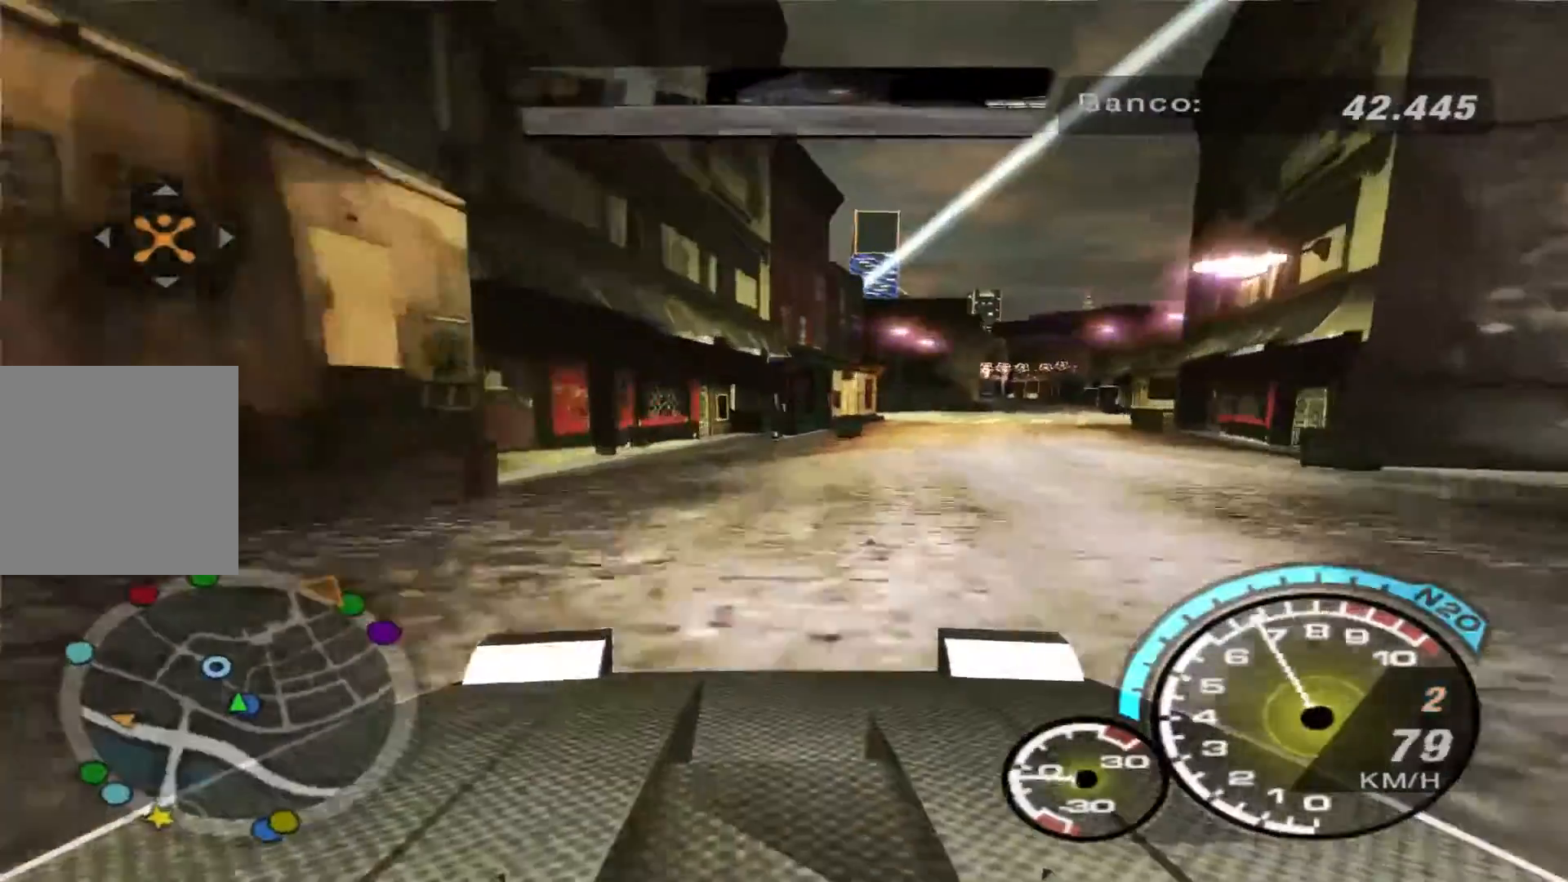
{"buttons": ["R2"], "left_stick": "right", "right_stick": "center", "events": []}
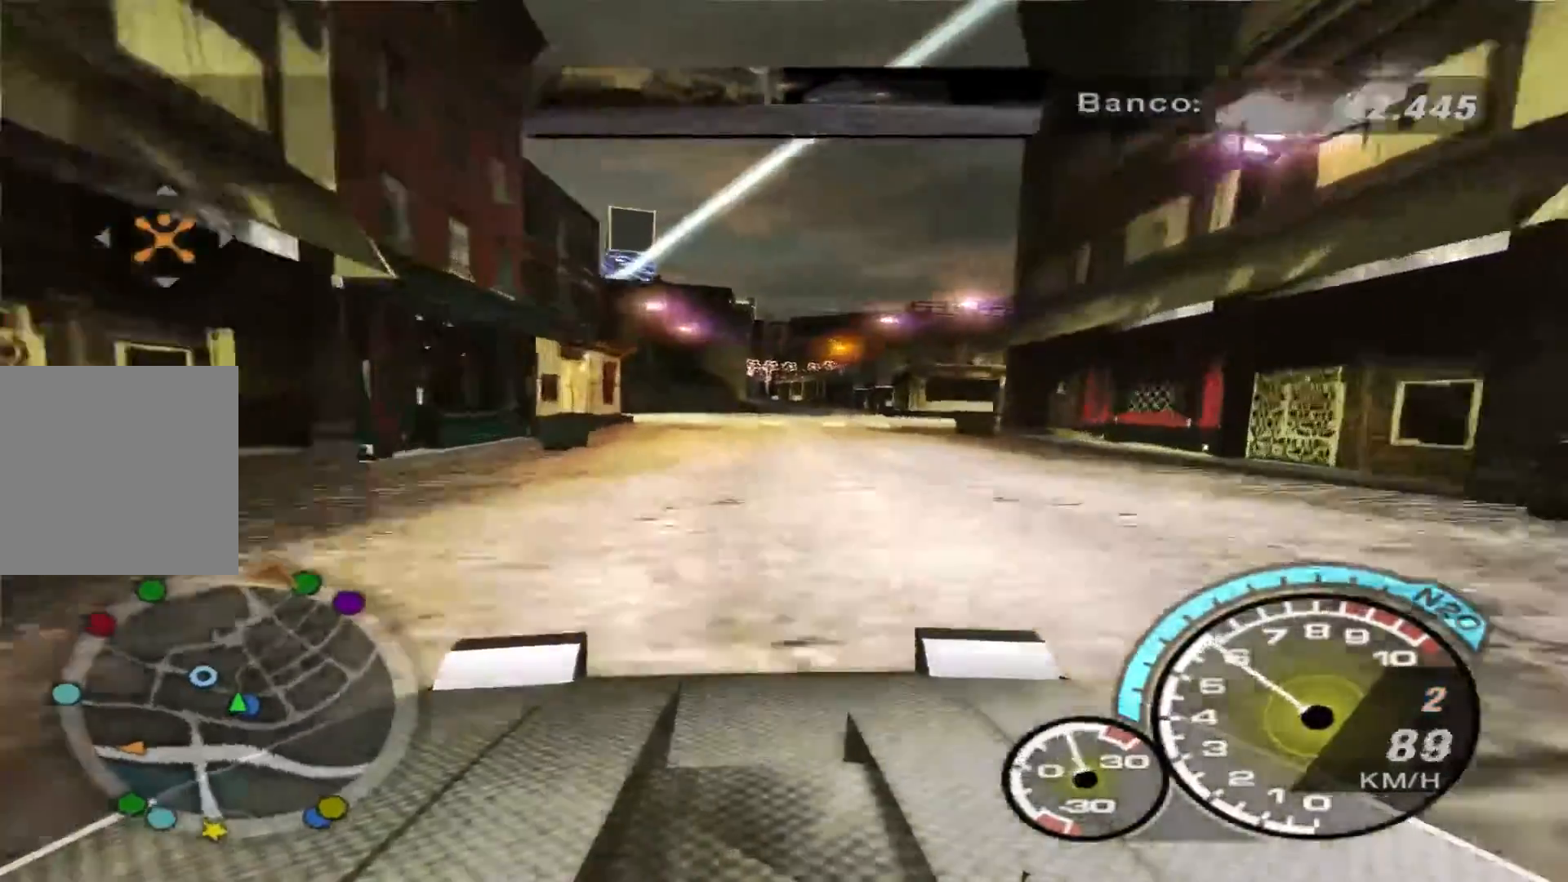
{"buttons": [], "left_stick": "left", "right_stick": "center", "events": [[67, "left_stick", "center"], [367, "left_stick", "left"], [500, "R2", "up"]]}
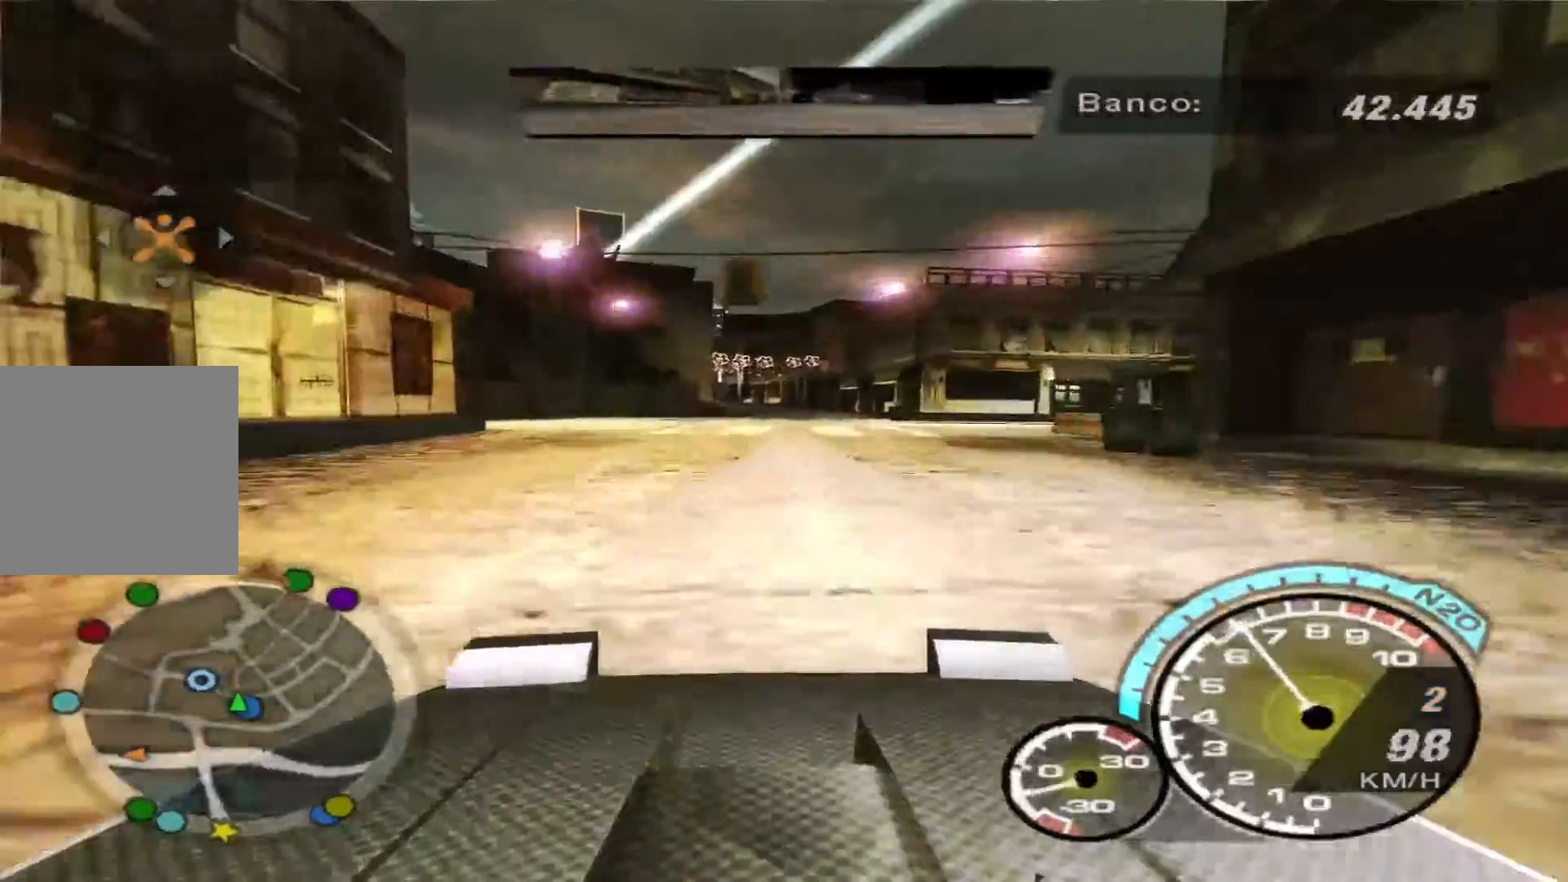
{"buttons": [], "left_stick": "left", "right_stick": "center", "events": []}
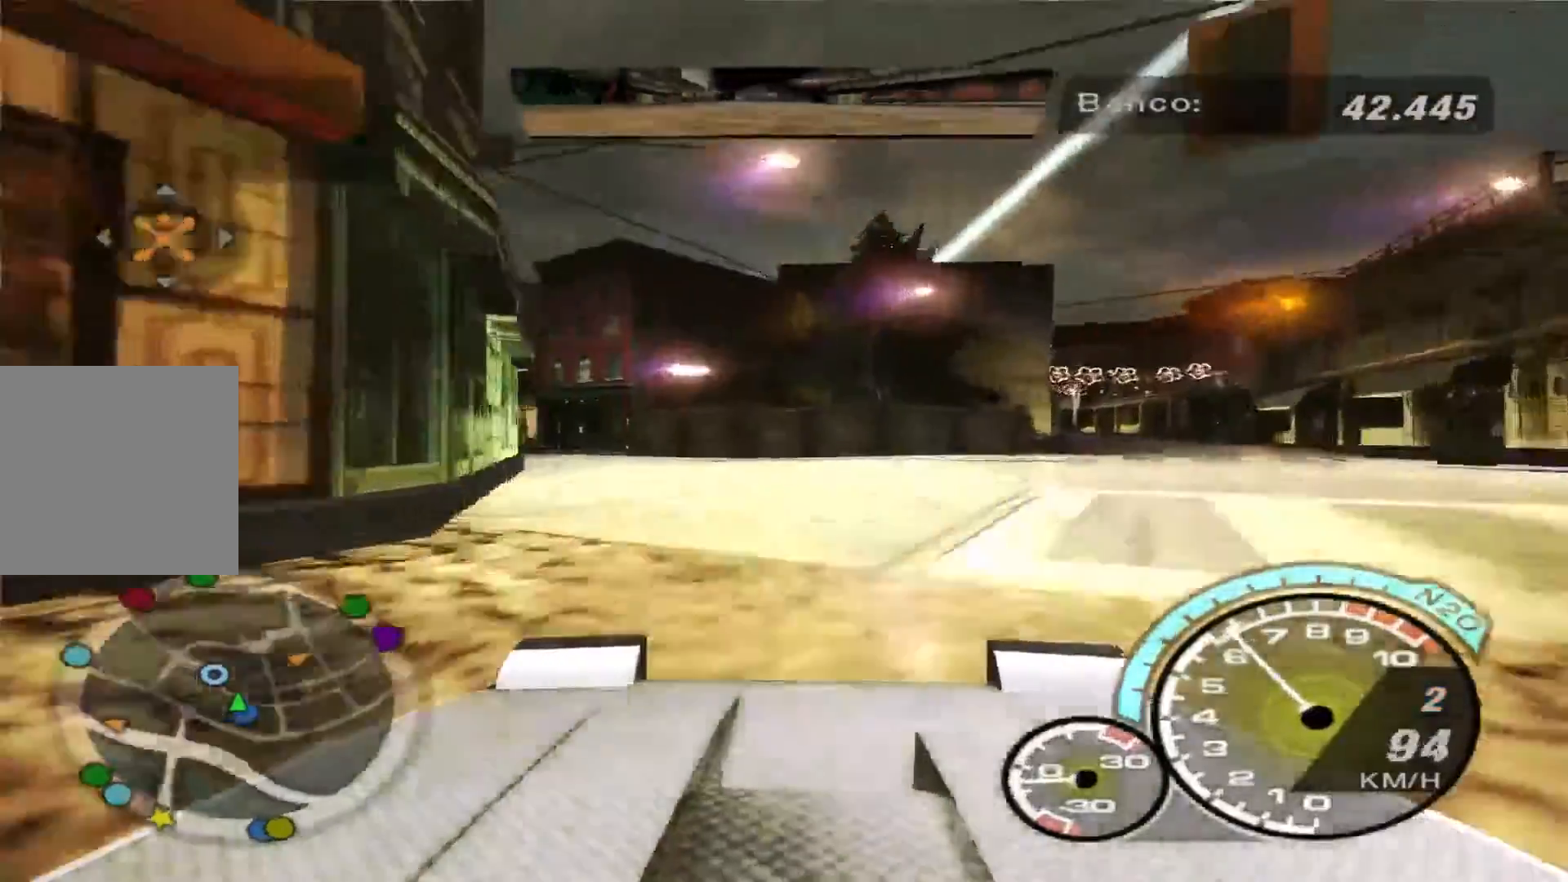
{"buttons": ["R2"], "left_stick": "right", "right_stick": "center", "events": [[100, "R2", "down"], [267, "left_stick", "center"], [400, "left_stick", "right"]]}
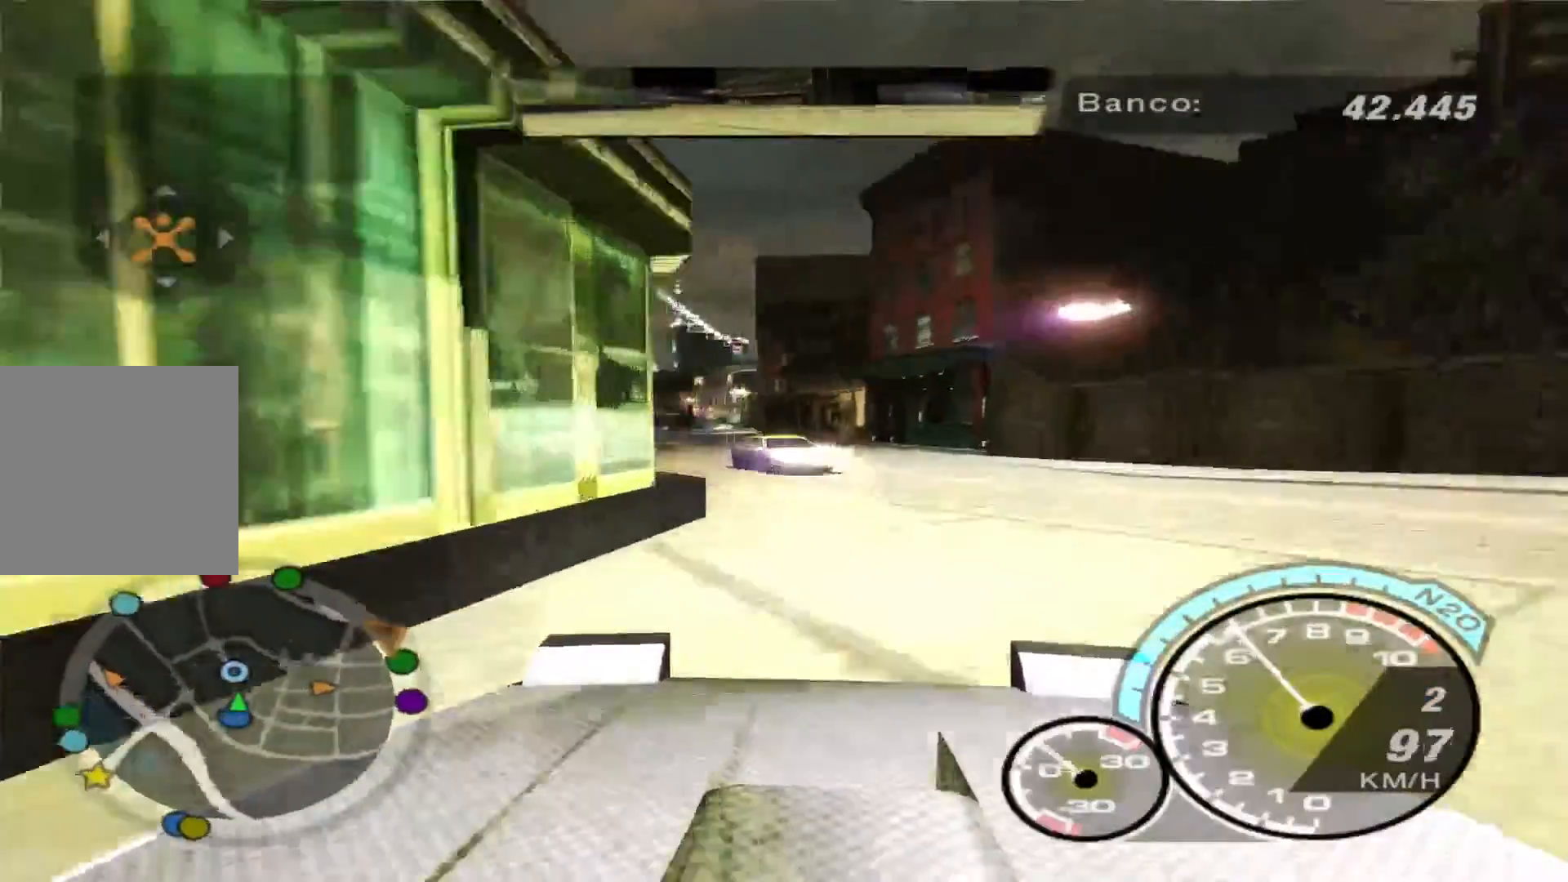
{"buttons": ["R2"], "left_stick": "center", "right_stick": "center", "events": [[33, "left_stick", "center"], [267, "R2", "up"], [300, "left_stick", "left"], [467, "R2", "down"], [500, "left_stick", "center"]]}
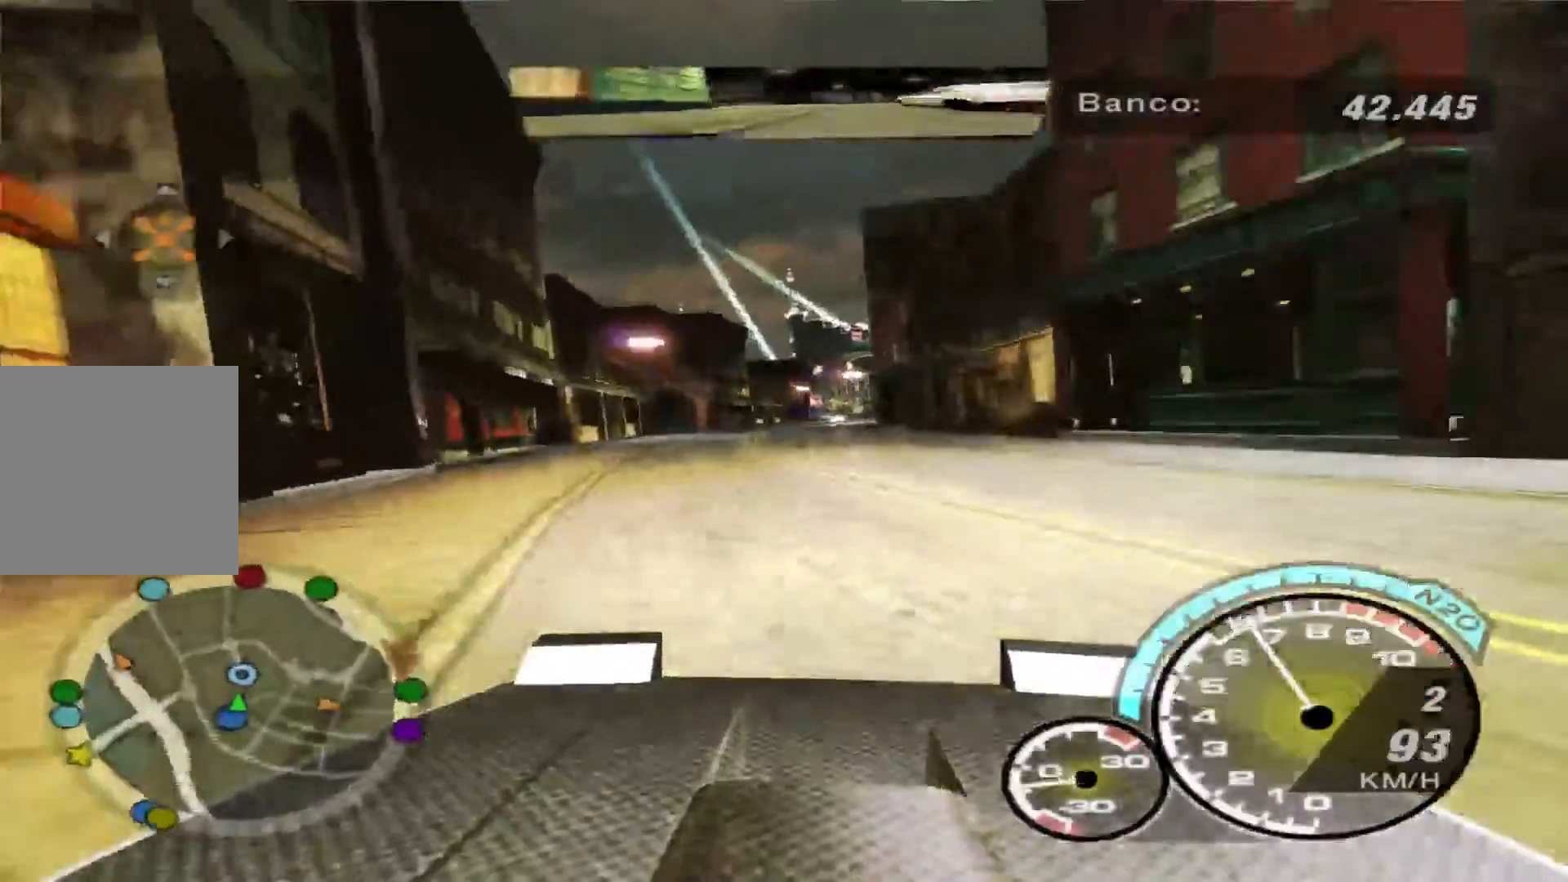
{"buttons": ["R2"], "left_stick": "center", "right_stick": "center", "events": [[133, "left_stick", "right"], [333, "left_stick", "center"]]}
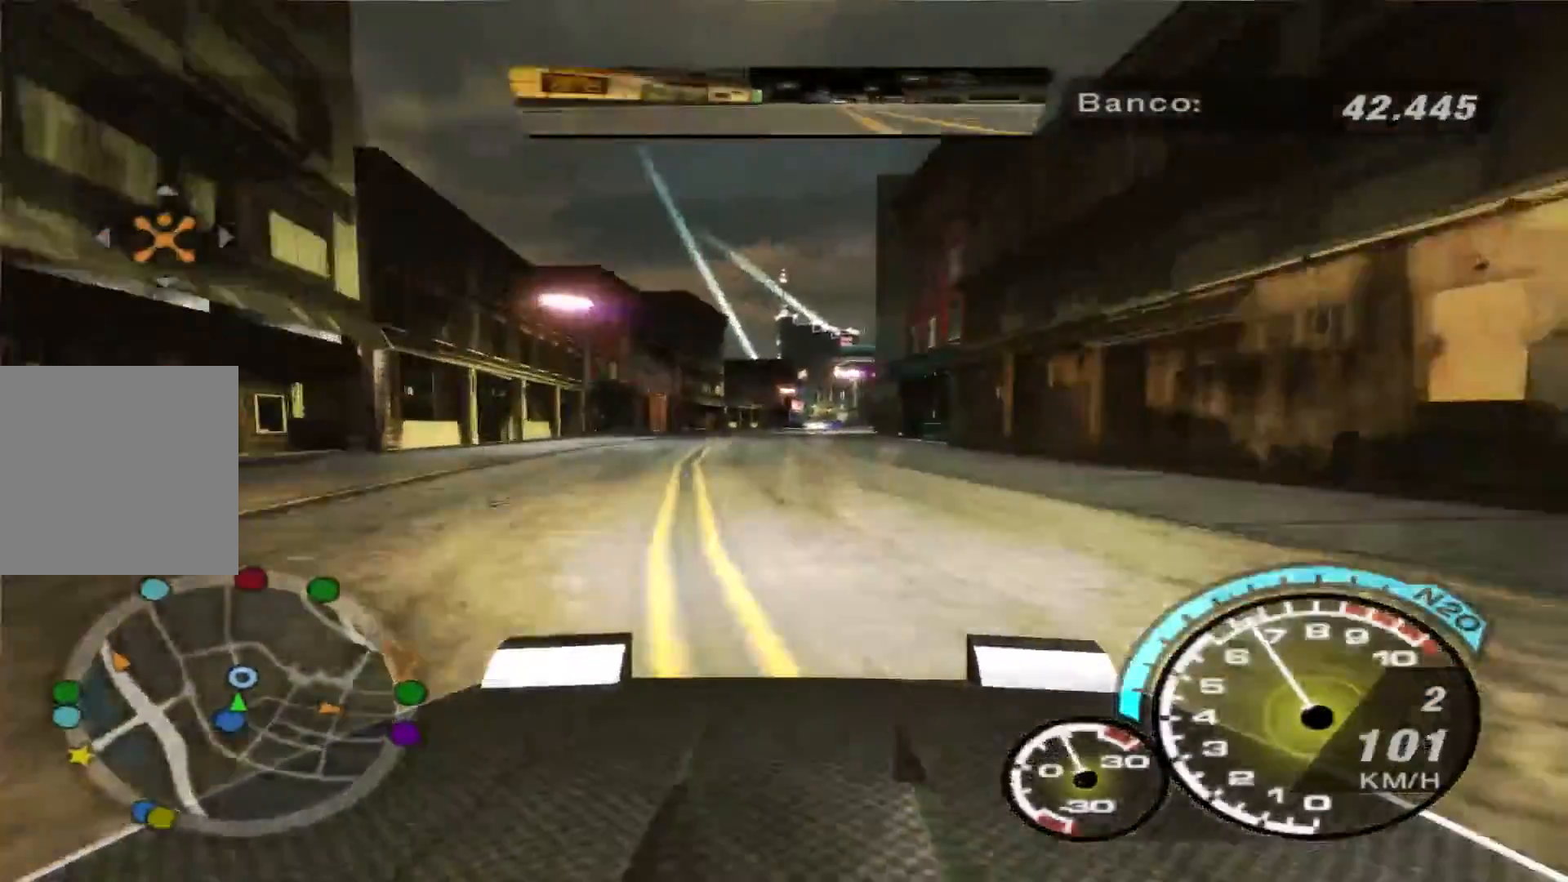
{"buttons": ["R2"], "left_stick": "center", "right_stick": "center", "events": []}
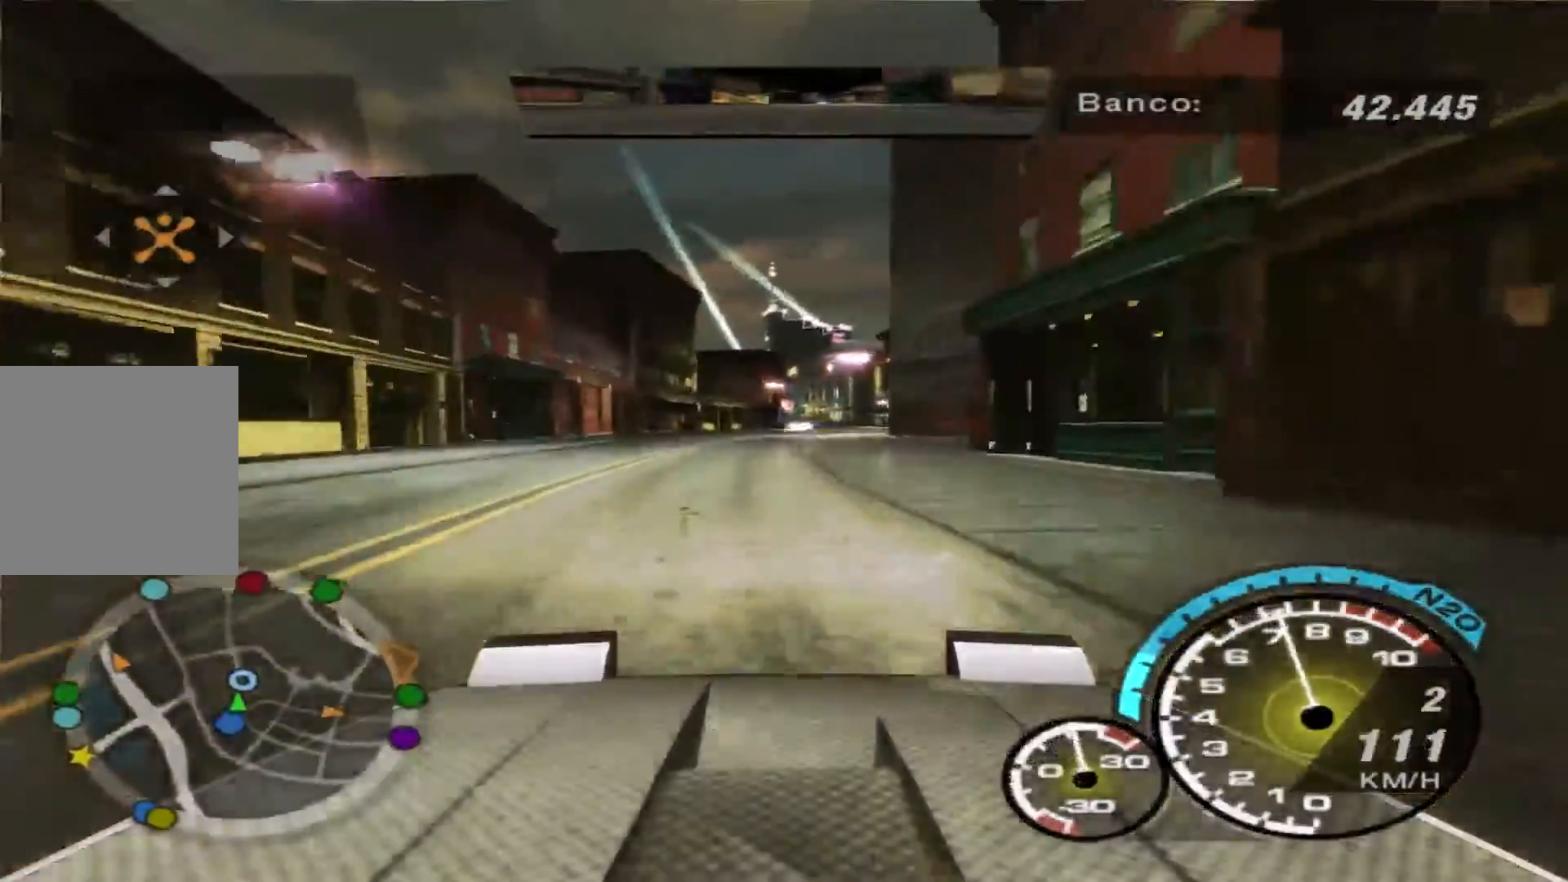
{"buttons": ["R2"], "left_stick": "right", "right_stick": "center", "events": [[400, "left_stick", "right"]]}
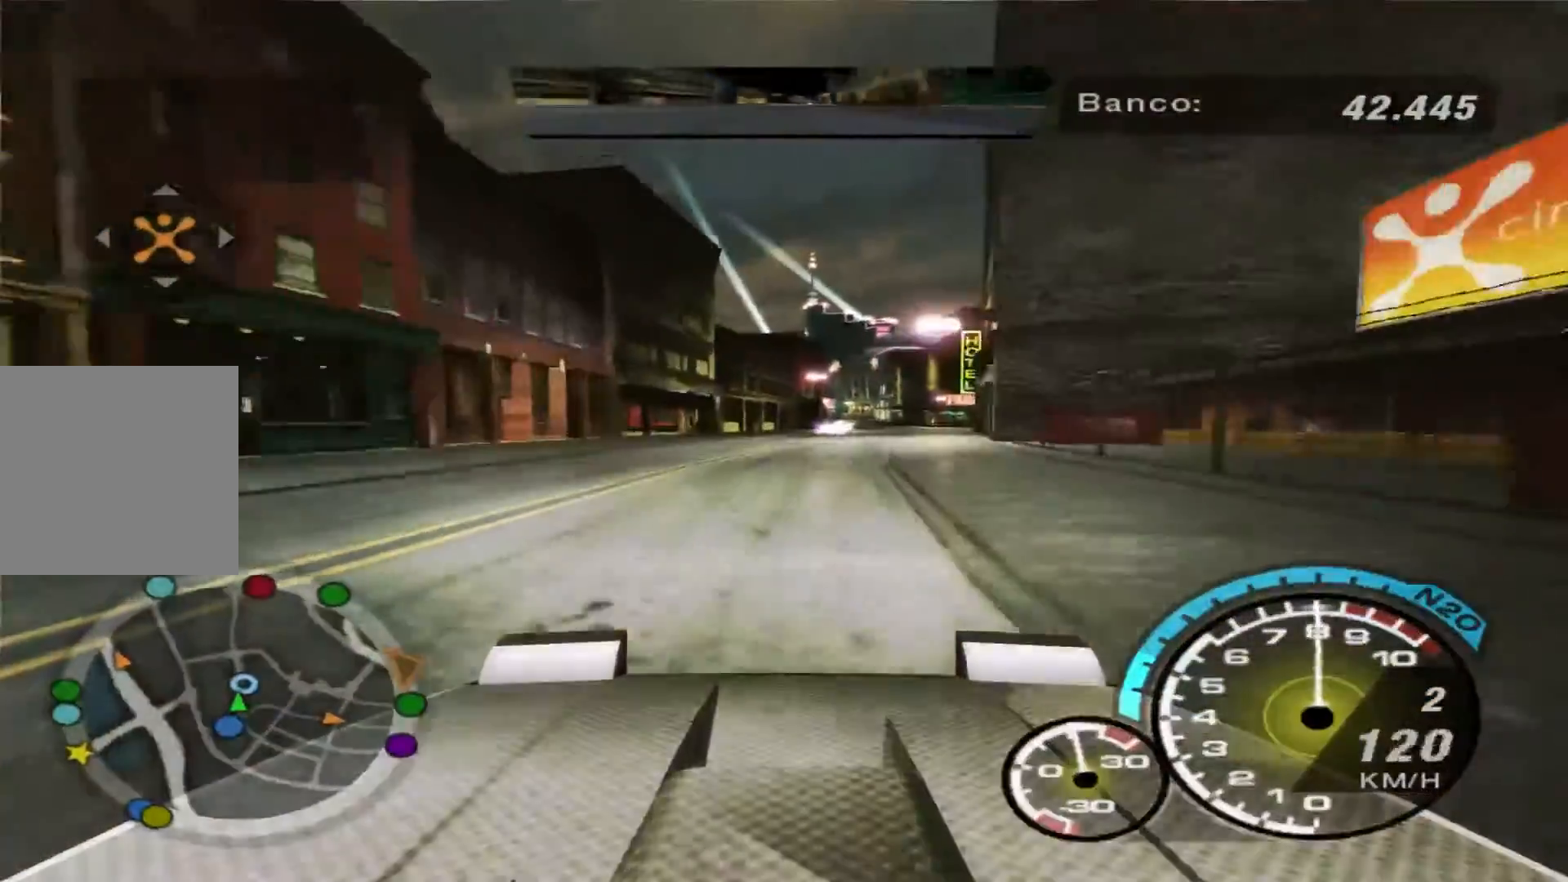
{"buttons": ["R2"], "left_stick": "right", "right_stick": "center", "events": [[167, "left_stick", "center"], [367, "left_stick", "right"]]}
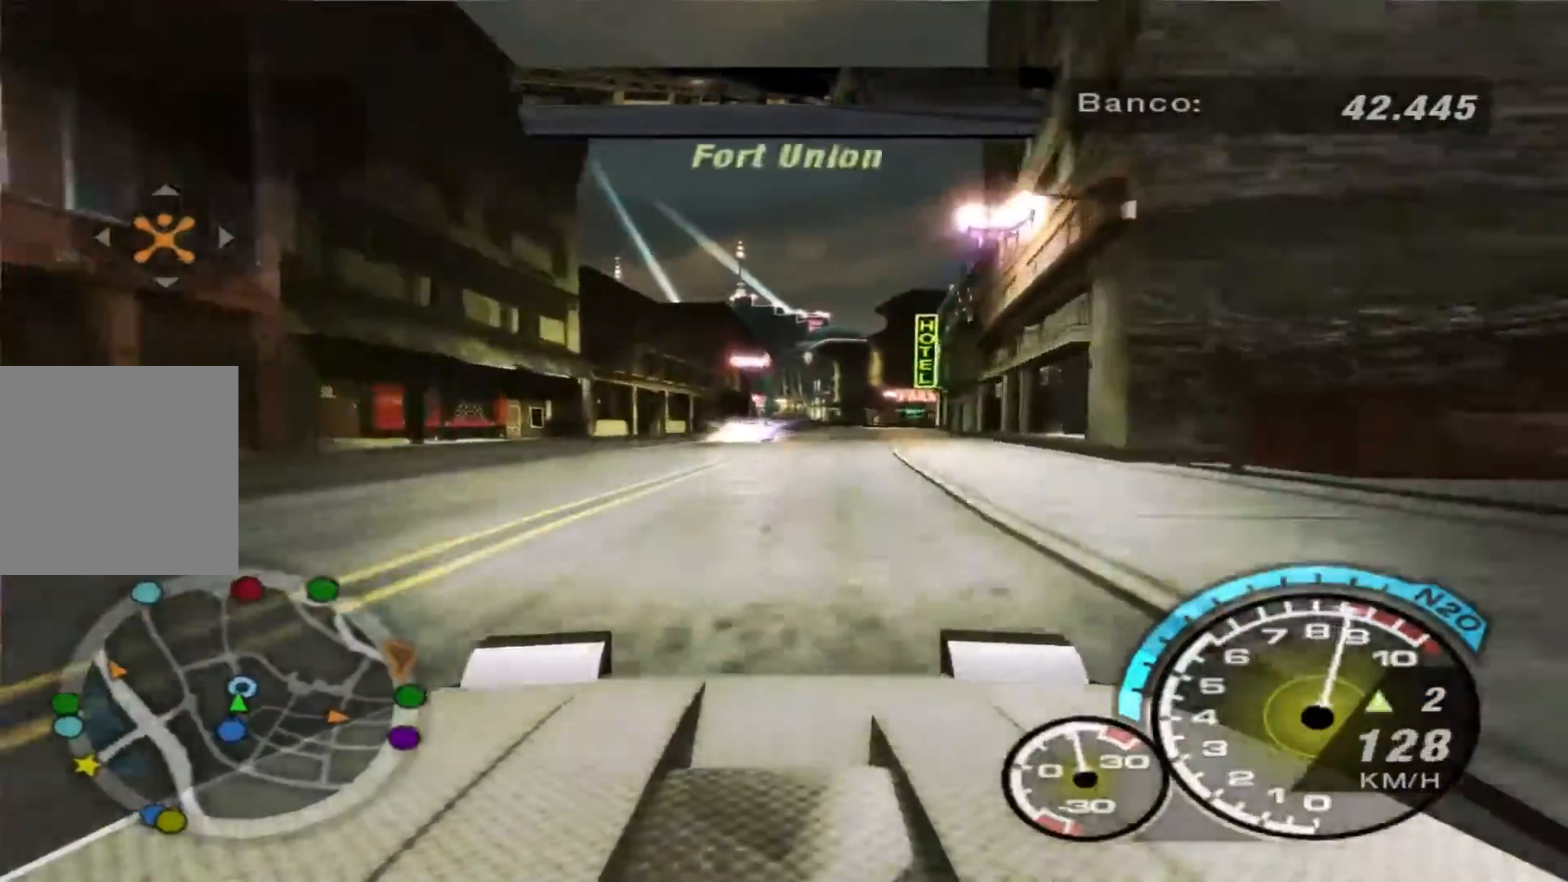
{"buttons": [], "left_stick": "right", "right_stick": "center", "events": [[33, "left_stick", "center"], [67, "R2", "up"], [433, "left_stick", "right"]]}
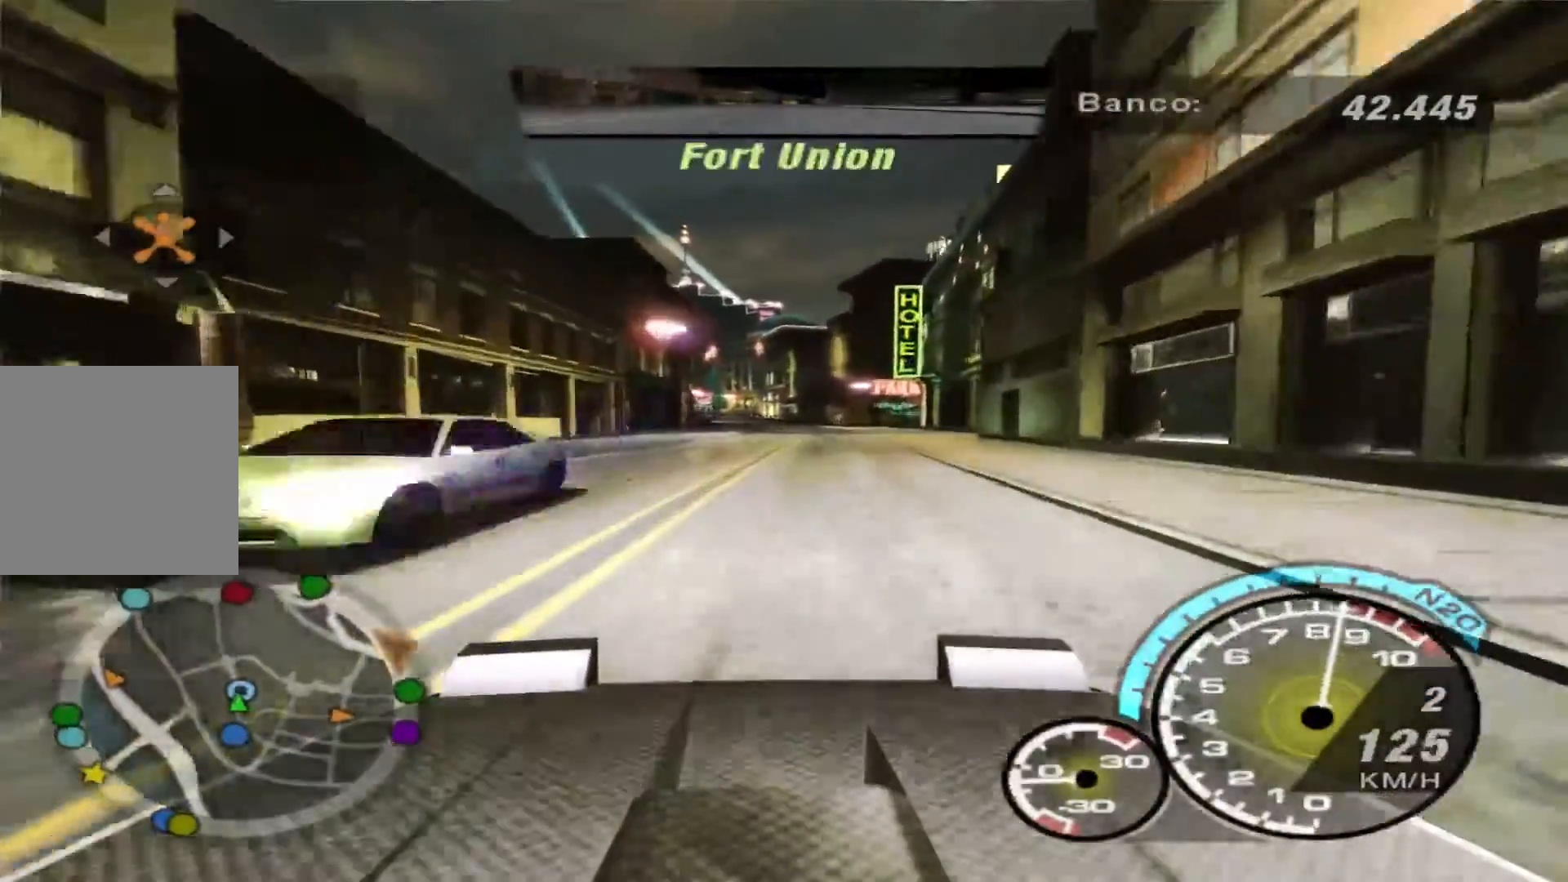
{"buttons": [], "left_stick": "right", "right_stick": "center", "events": []}
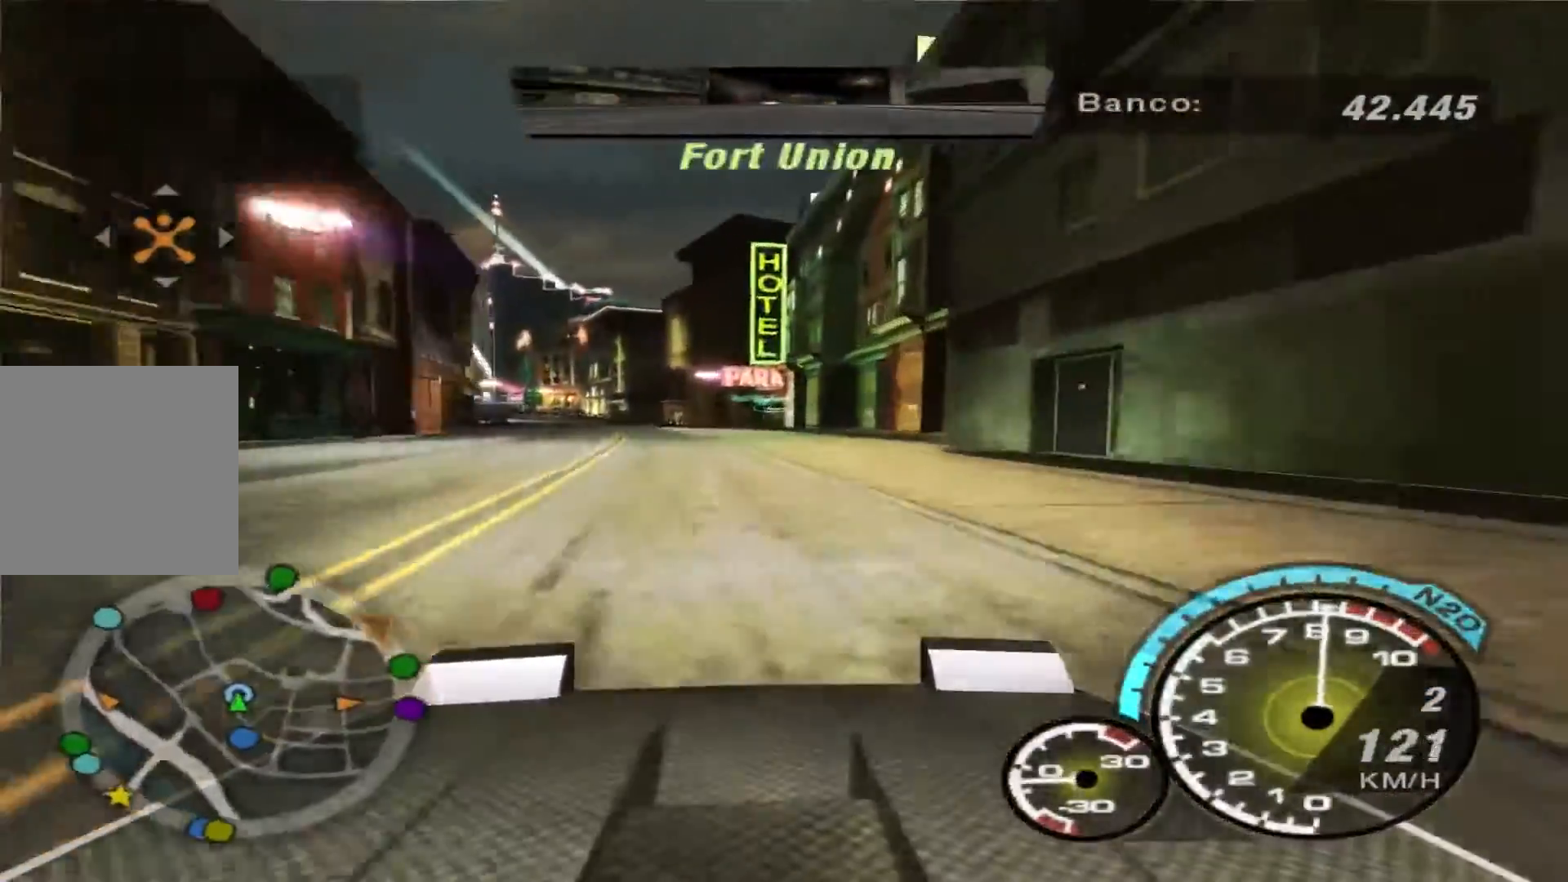
{"buttons": [], "left_stick": "left", "right_stick": "center", "events": [[100, "left_stick", "center"], [367, "left_stick", "left"]]}
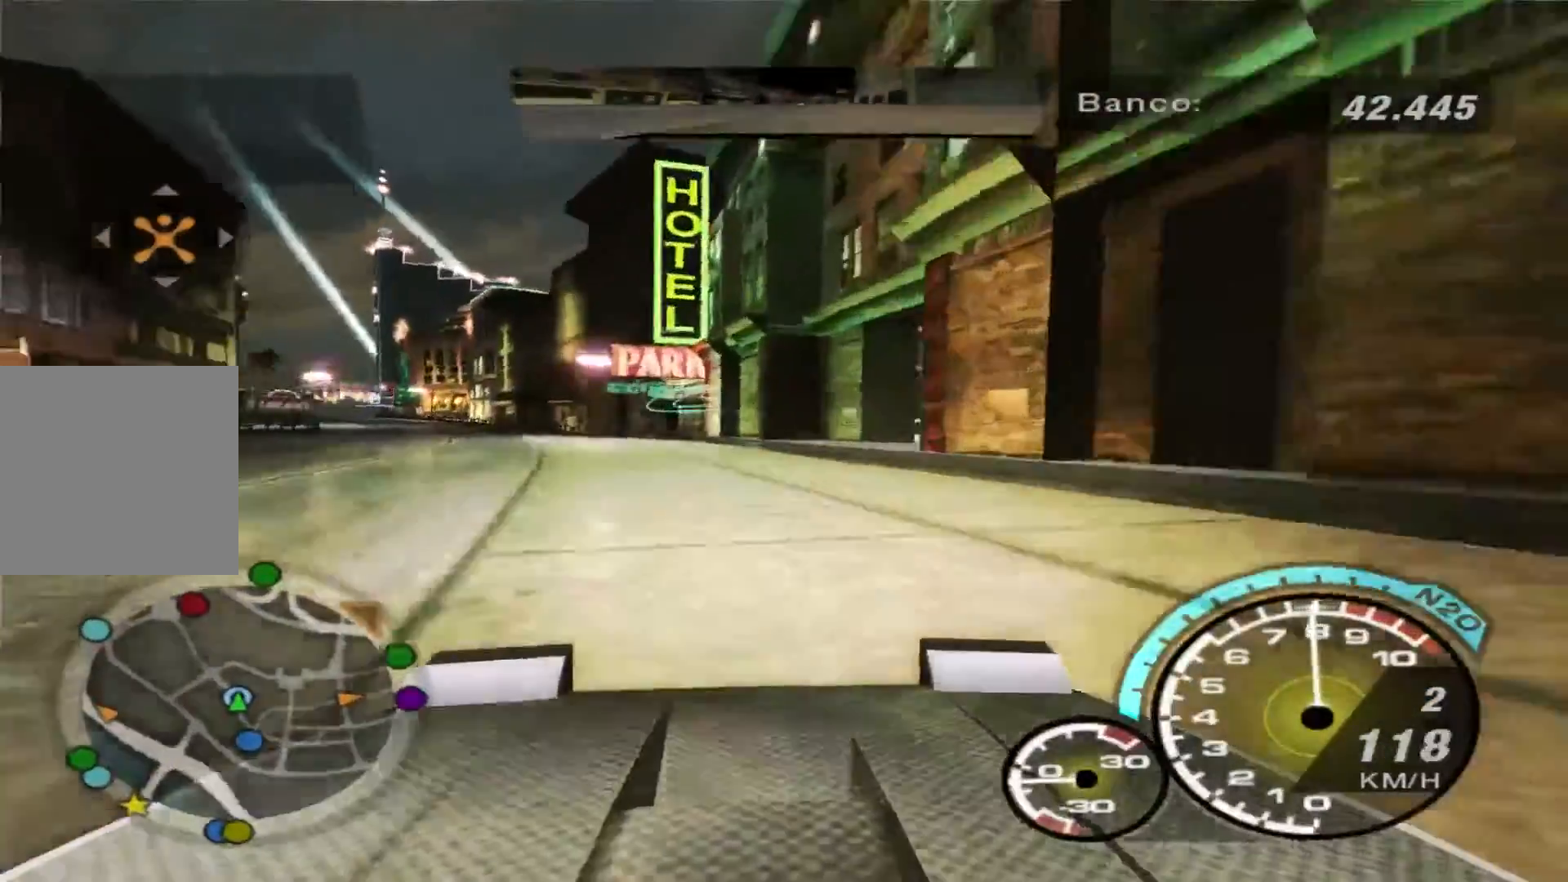
{"buttons": [], "left_stick": "left", "right_stick": "center", "events": []}
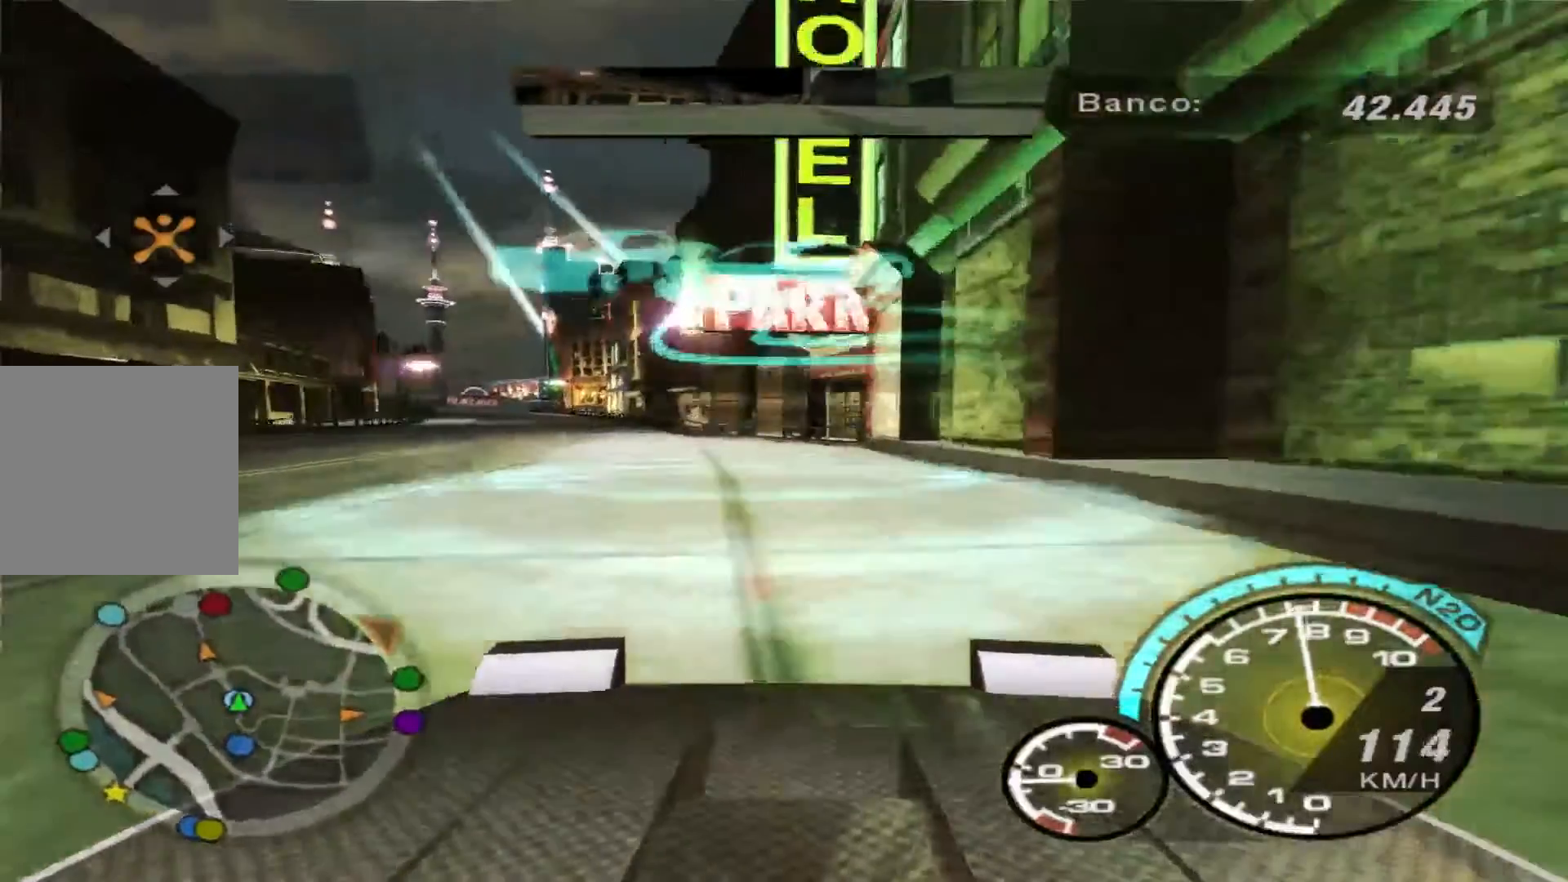
{"buttons": ["DPAD_LEFT"], "left_stick": "center", "right_stick": "center", "events": [[200, "SELECT", "down"], [233, "left_stick", "center"], [300, "SELECT", "up"], [500, "DPAD_LEFT", "down"]]}
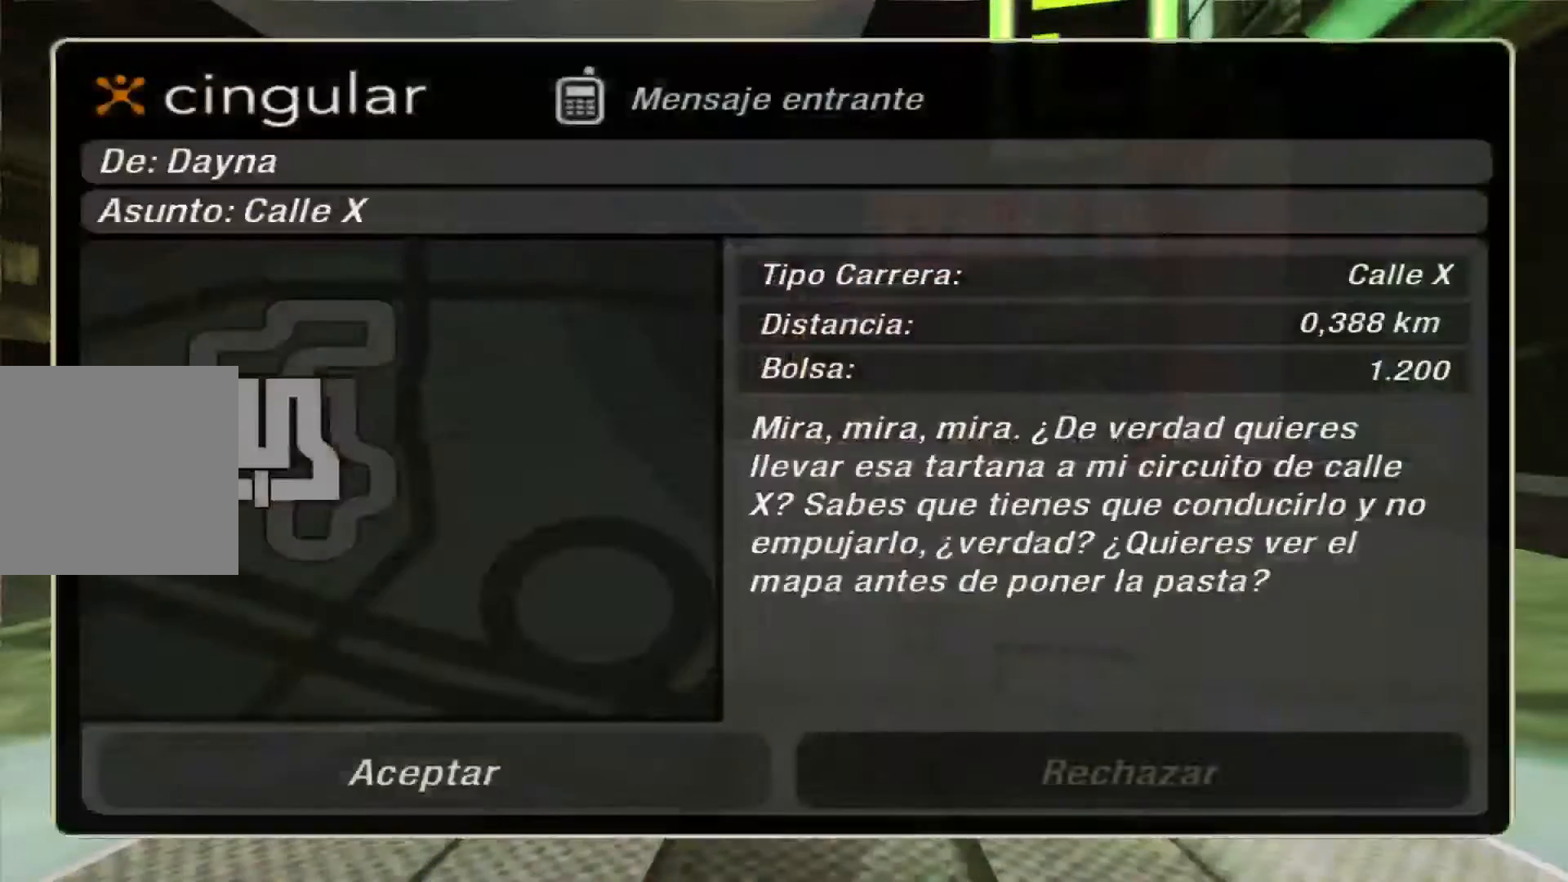
{"buttons": [], "left_stick": "center", "right_stick": "center", "events": [[100, "DPAD_LEFT", "up"], [167, "A", "down"], [267, "A", "up"]]}
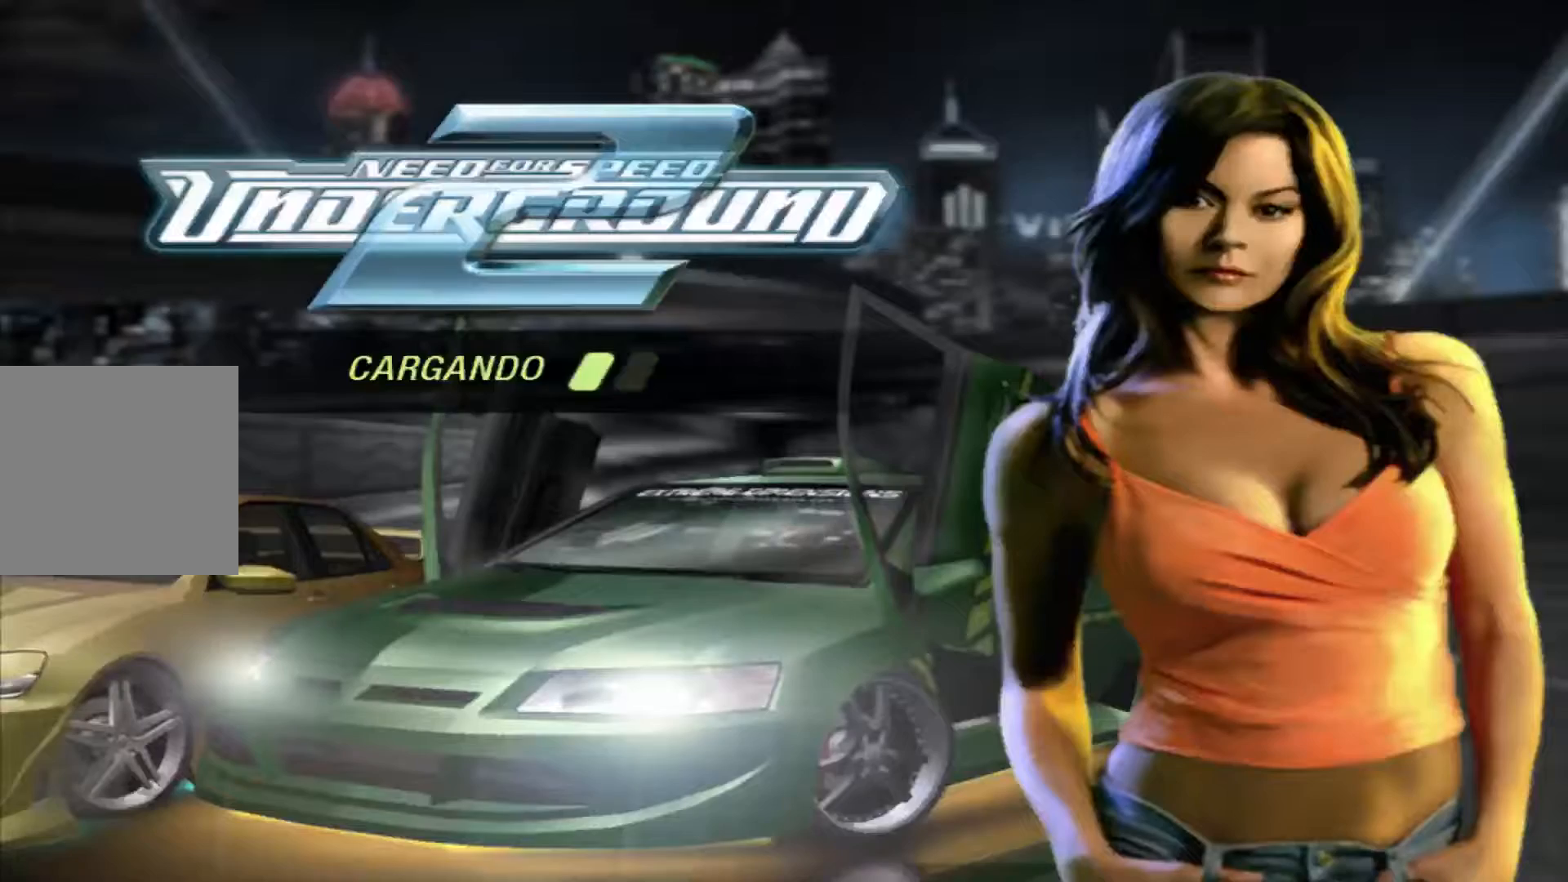
{"buttons": [], "left_stick": "center", "right_stick": "center", "events": []}
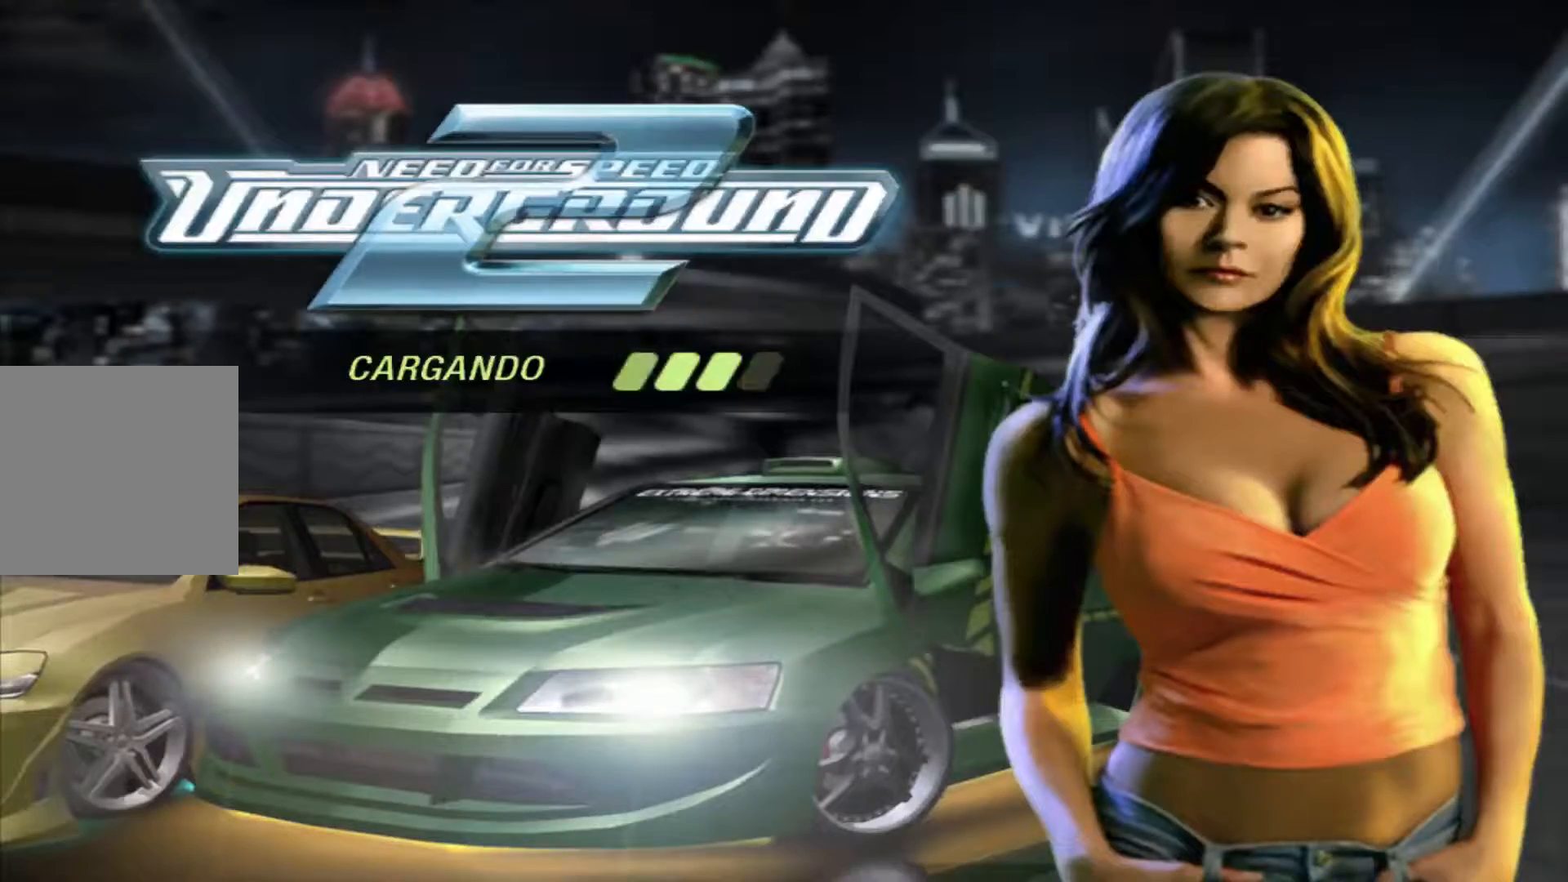
{"buttons": [], "left_stick": "center", "right_stick": "center", "events": []}
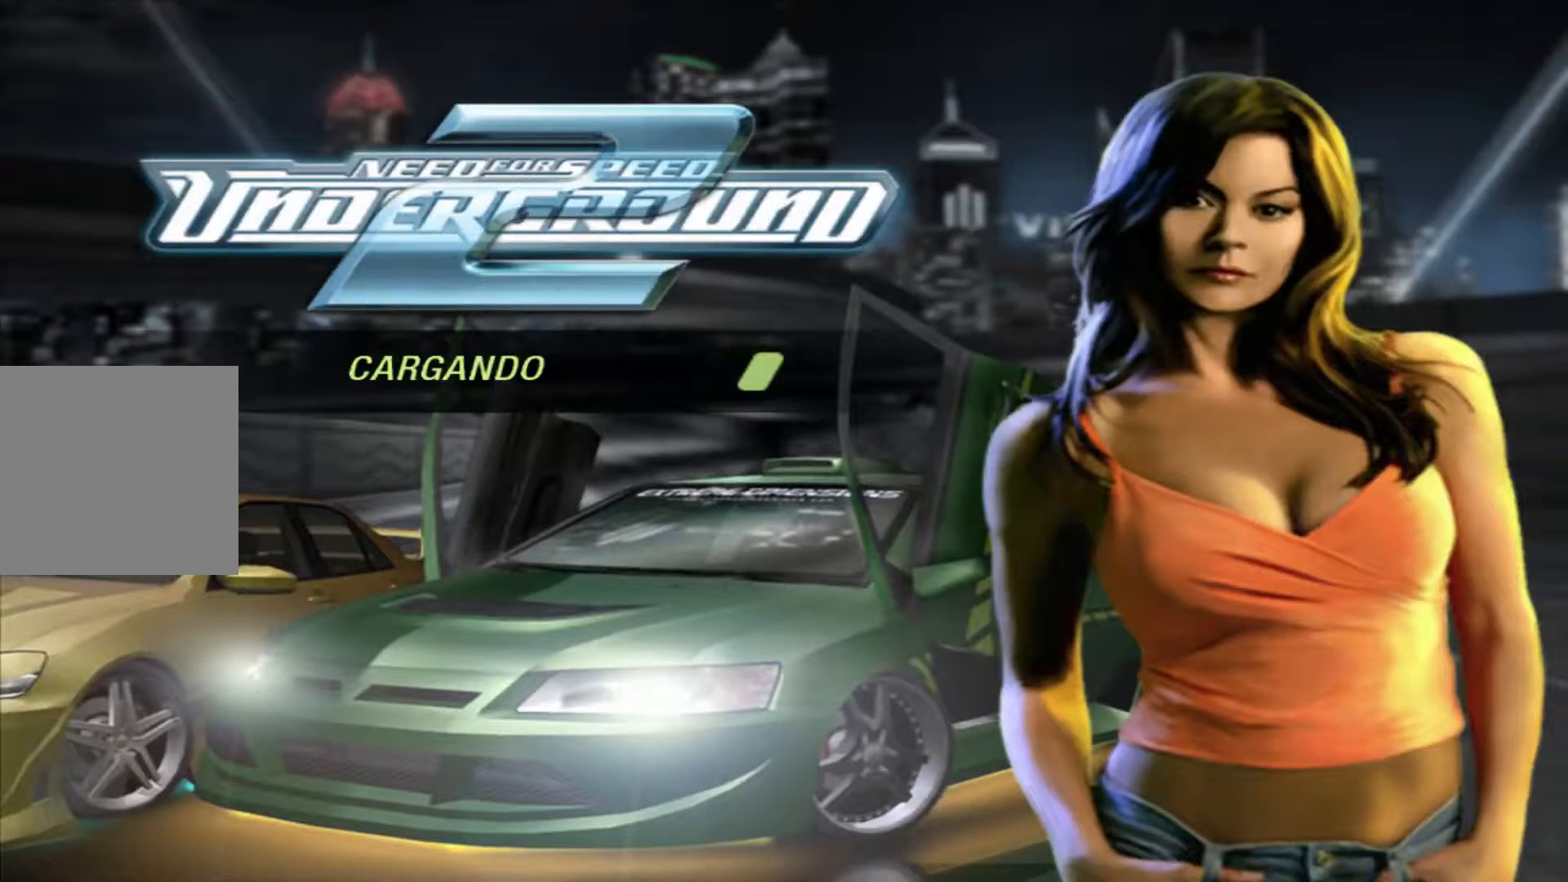
{"buttons": ["R2"], "left_stick": "center", "right_stick": "center", "events": [[200, "R2", "down"]]}